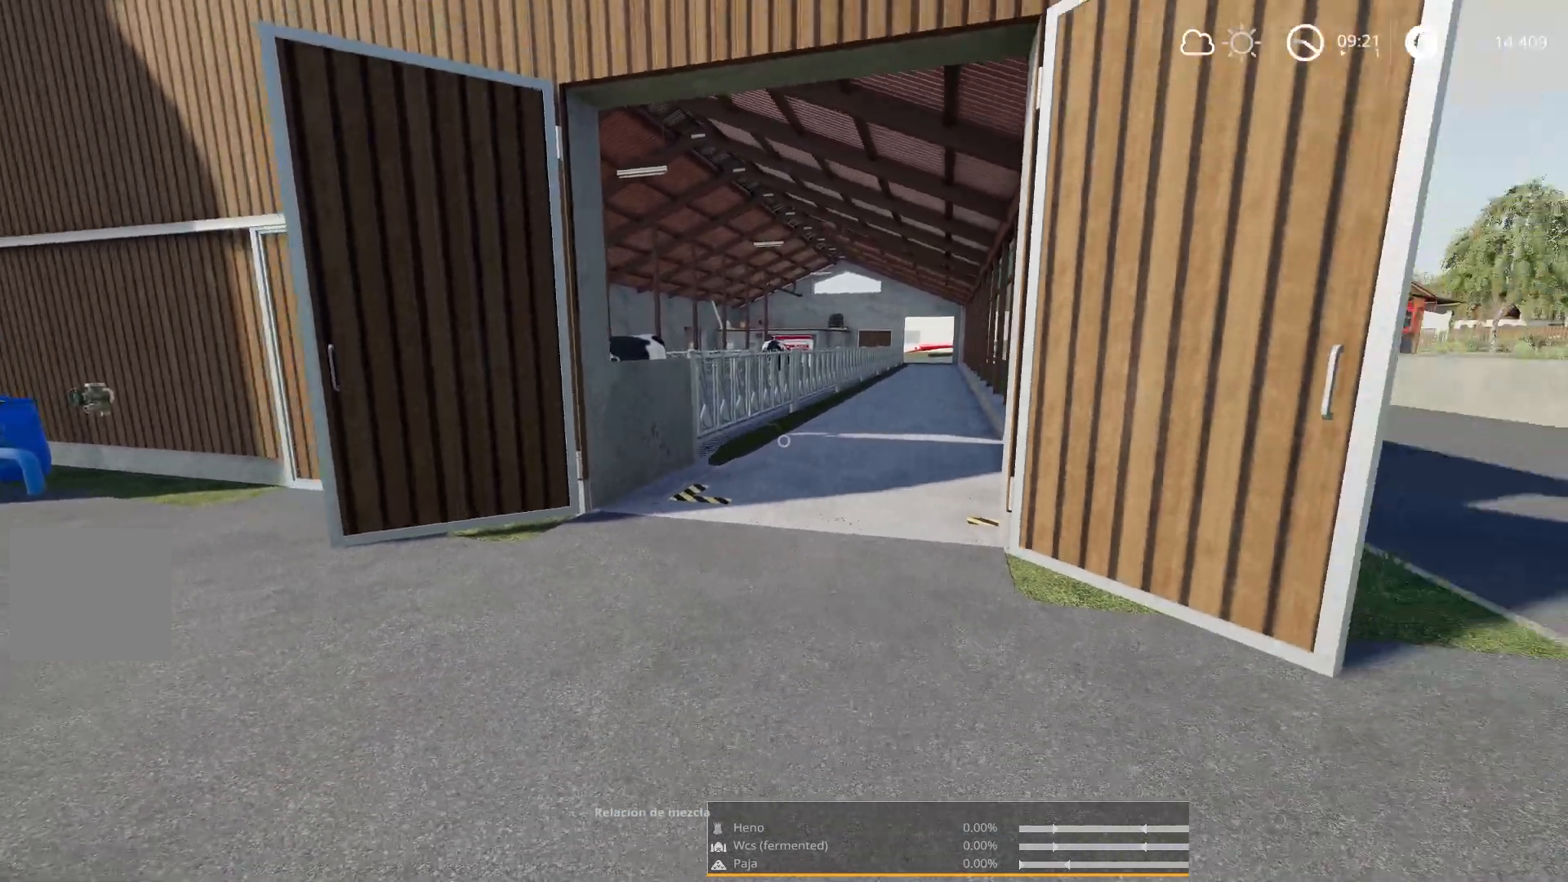
Gameplay with a controller (Xbox layout); each line is a JSON object with the inputs held at the frame after it. "events" lists button and stick changes between this image and that frame as [ms after this image, input, new state], when the widget could be followed in between.
{"buttons": [], "left_stick": "up-right", "right_stick": "center", "events": [[100, "left_stick", "center"], [350, "left_stick", "right"], [350, "right_stick", "center"], [417, "left_stick", "up-right"]]}
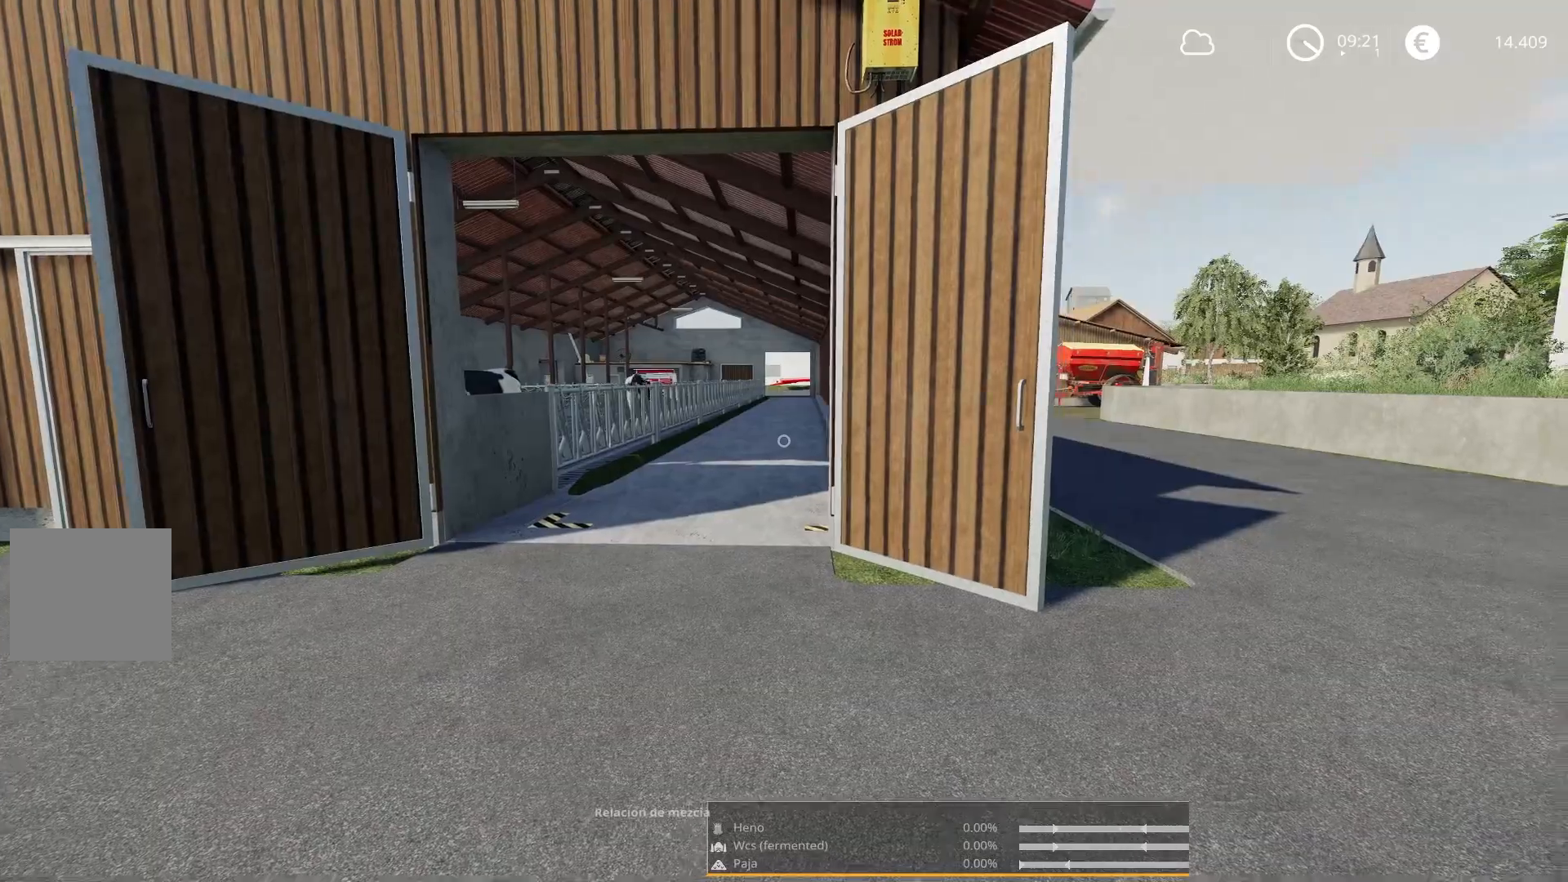
{"buttons": [], "left_stick": "up-right", "right_stick": "center", "events": [[217, "right_stick", "up-left"], [401, "right_stick", "center"]]}
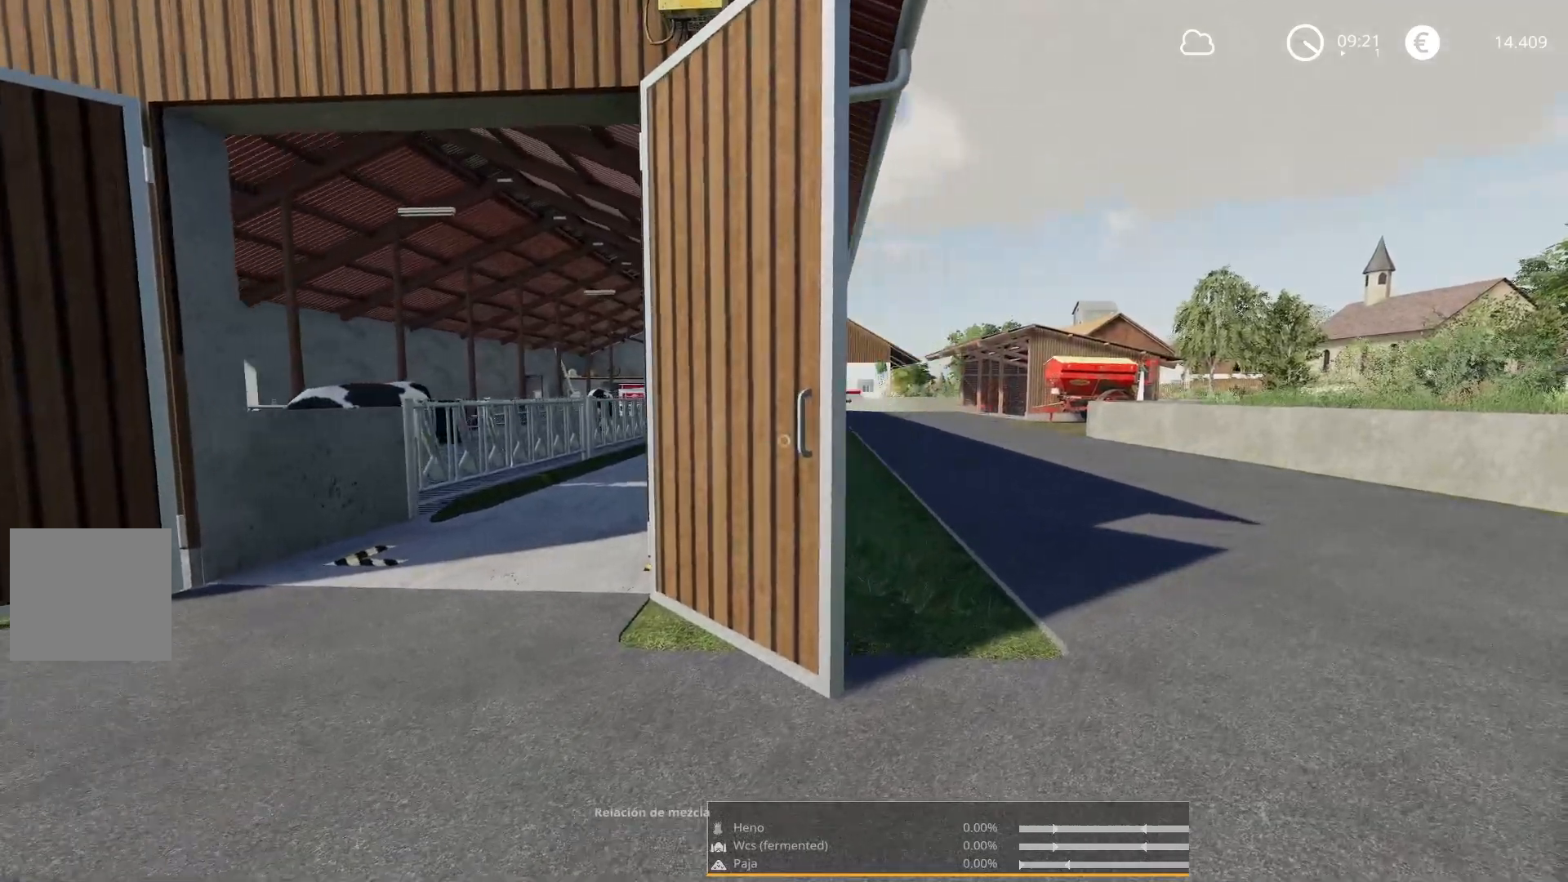
{"buttons": [], "left_stick": "center", "right_stick": "left", "events": [[167, "left_stick", "center"], [334, "right_stick", "left"]]}
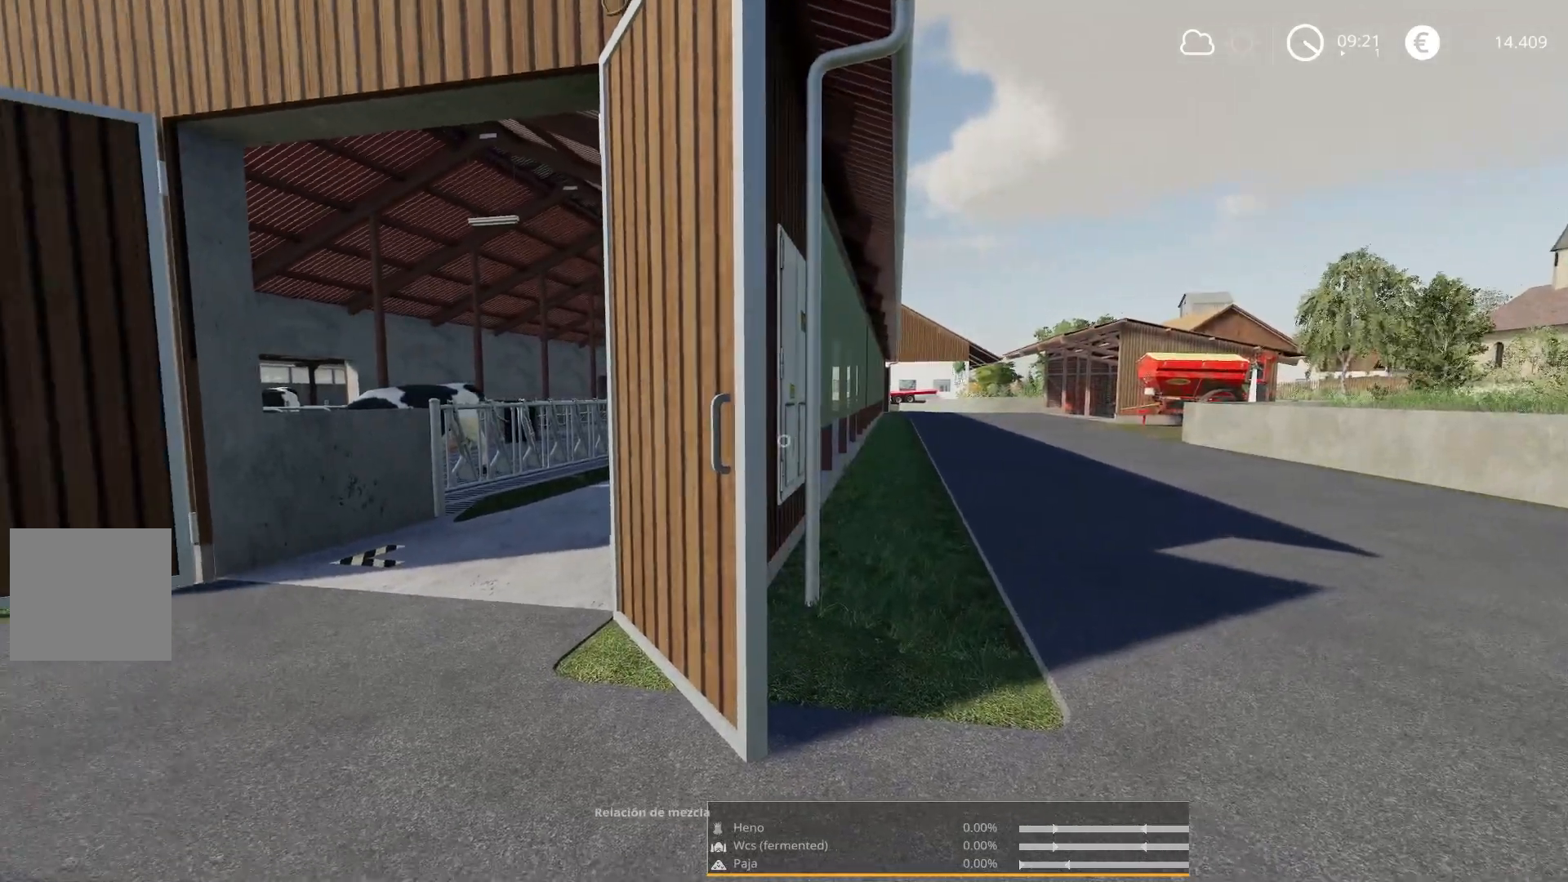
{"buttons": [], "left_stick": "up-left", "right_stick": "center", "events": [[34, "left_stick", "left"], [201, "right_stick", "center"], [367, "left_stick", "up-left"]]}
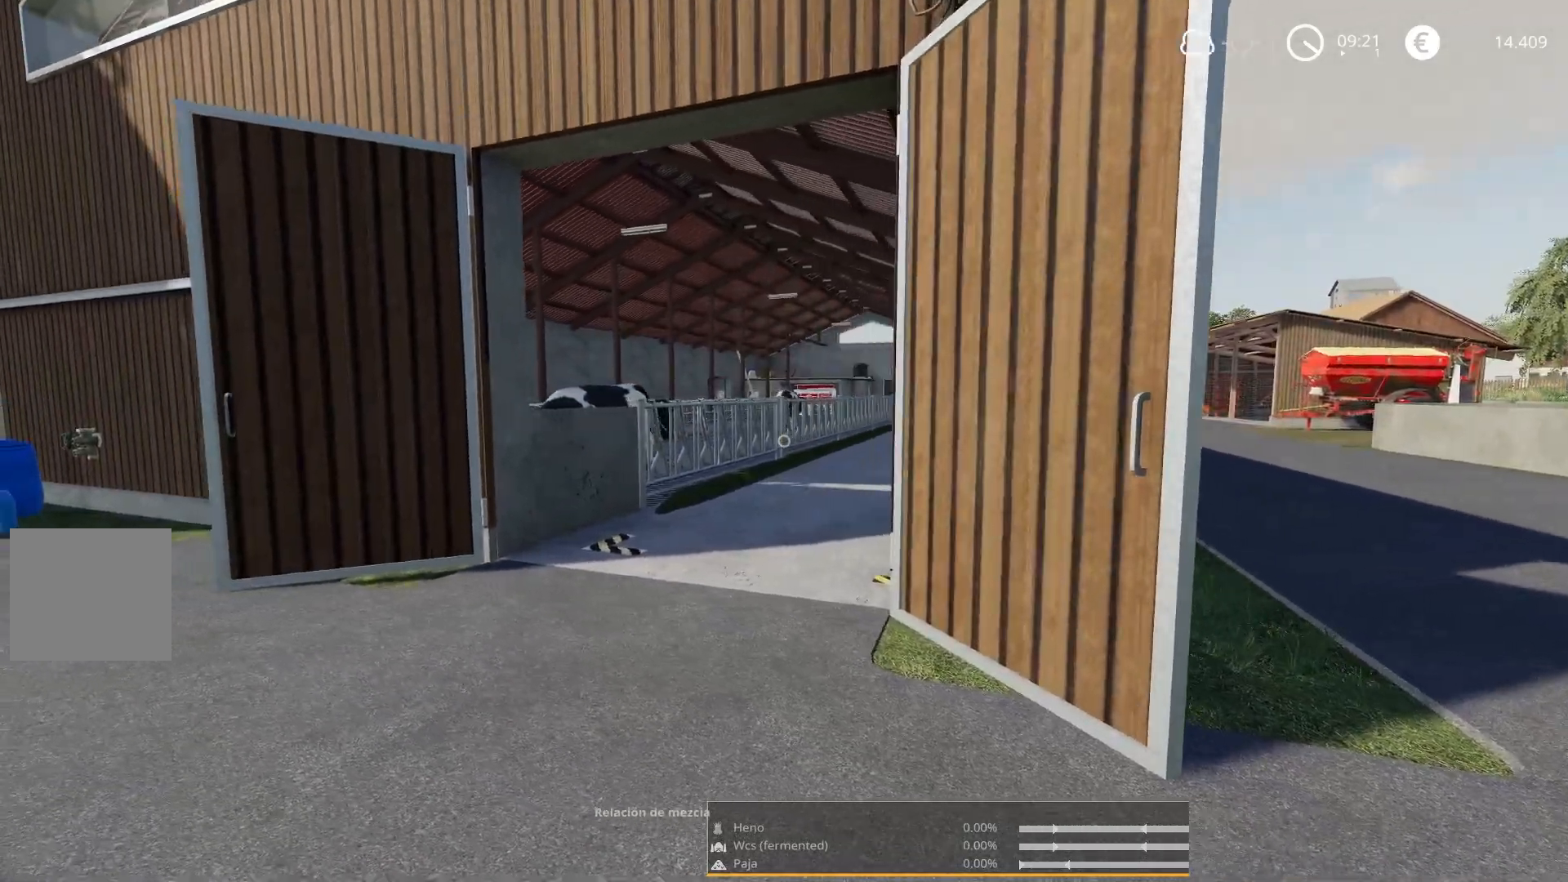
{"buttons": [], "left_stick": "center", "right_stick": "center", "events": [[50, "left_stick", "center"]]}
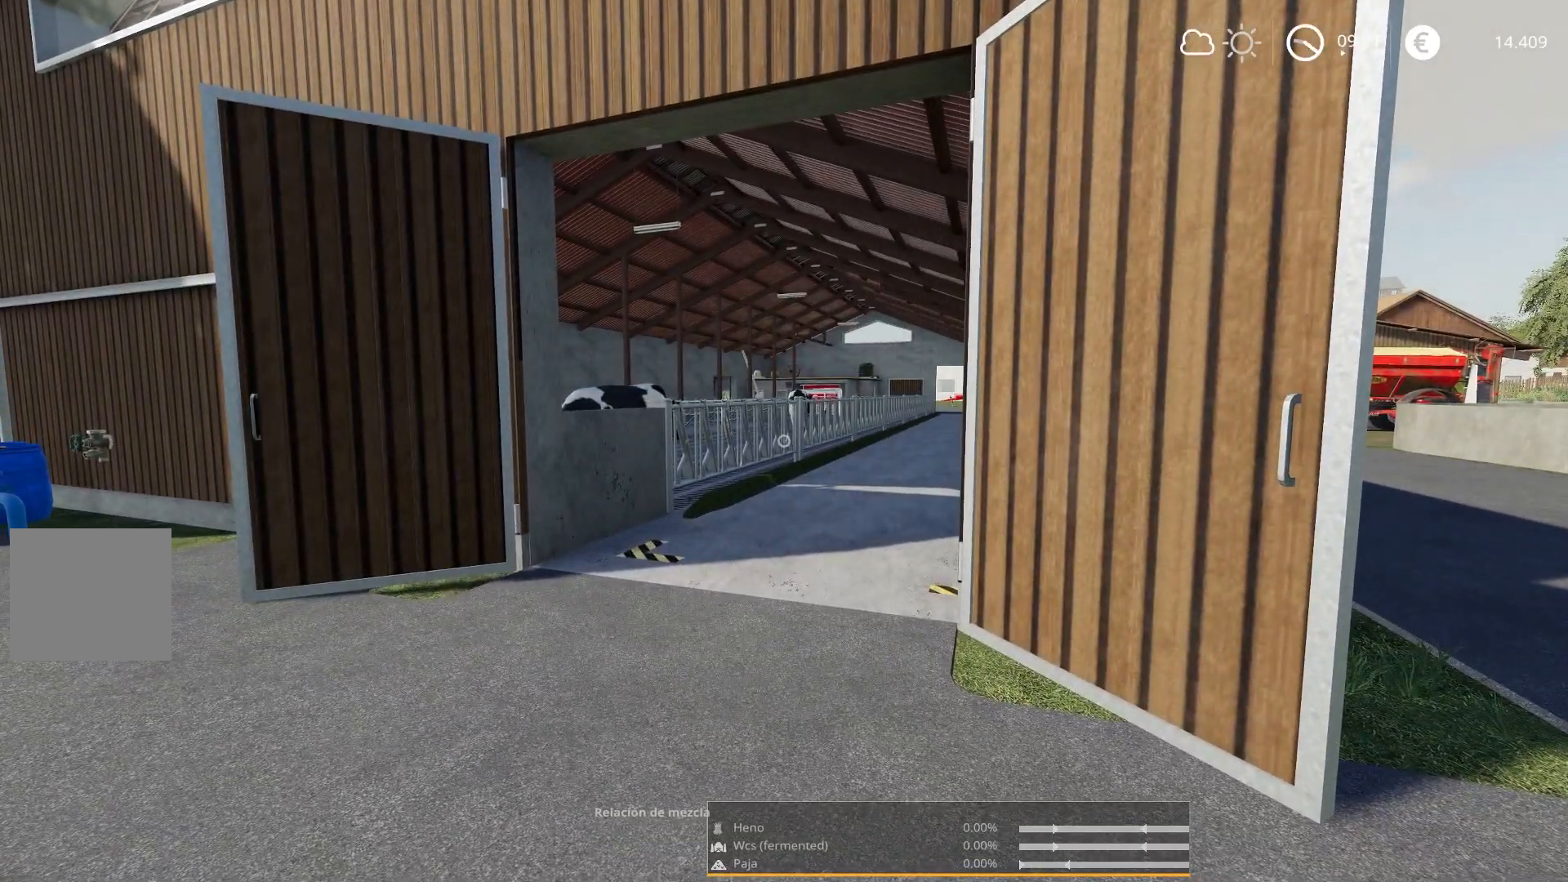
{"buttons": [], "left_stick": "center", "right_stick": "center", "events": []}
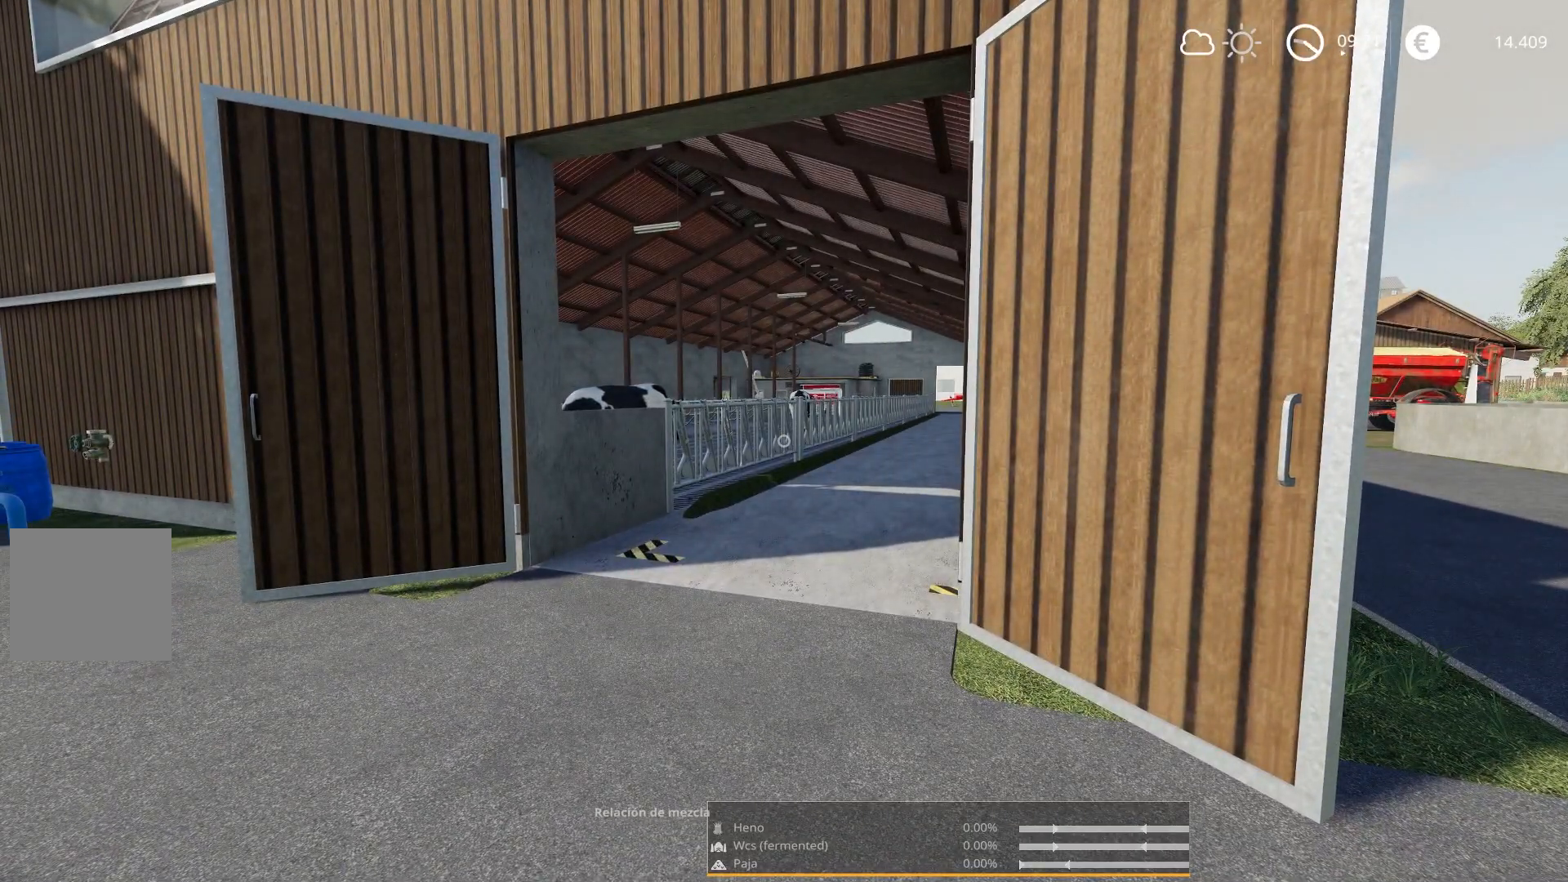
{"buttons": [], "left_stick": "up", "right_stick": "center", "events": [[434, "left_stick", "up"]]}
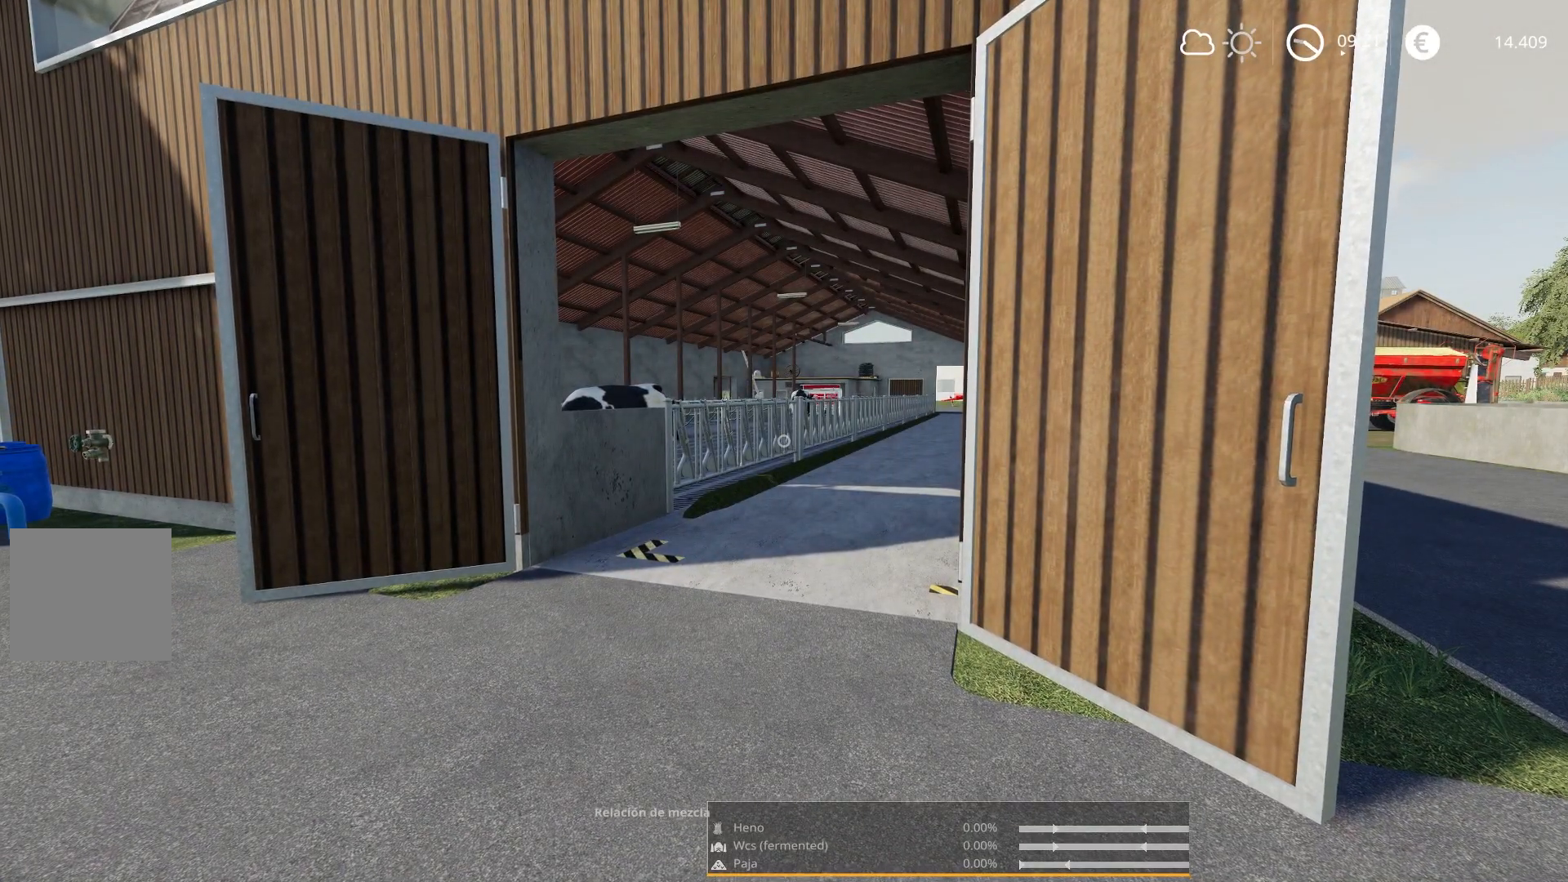
{"buttons": [], "left_stick": "up", "right_stick": "center", "events": [[17, "right_stick", "up-left"], [184, "right_stick", "center"]]}
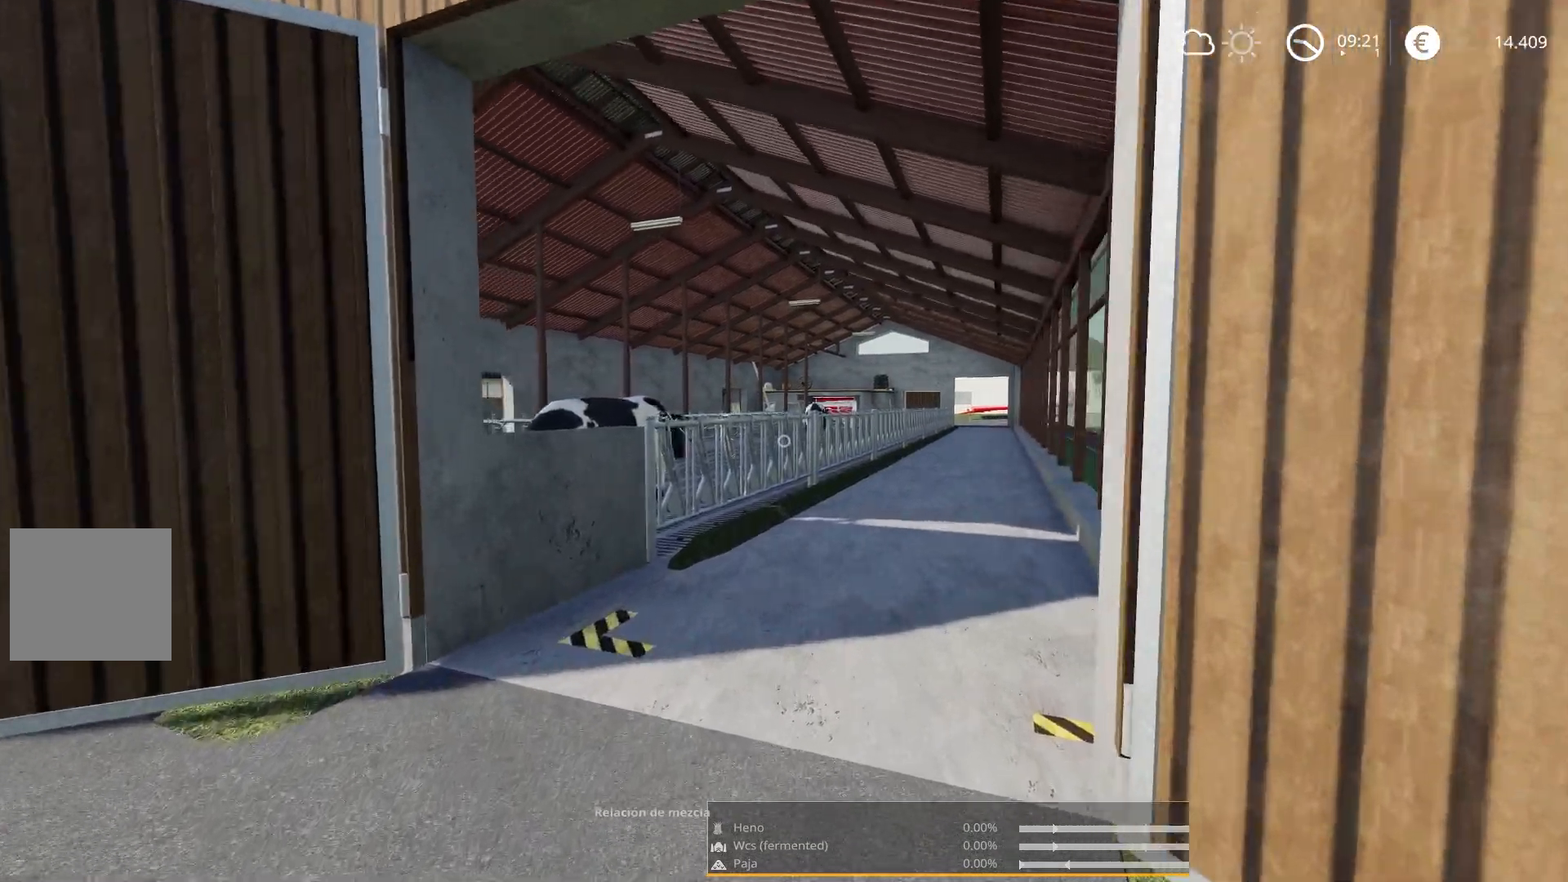
{"buttons": [], "left_stick": "up", "right_stick": "center", "events": [[133, "right_stick", "down"], [283, "right_stick", "center"]]}
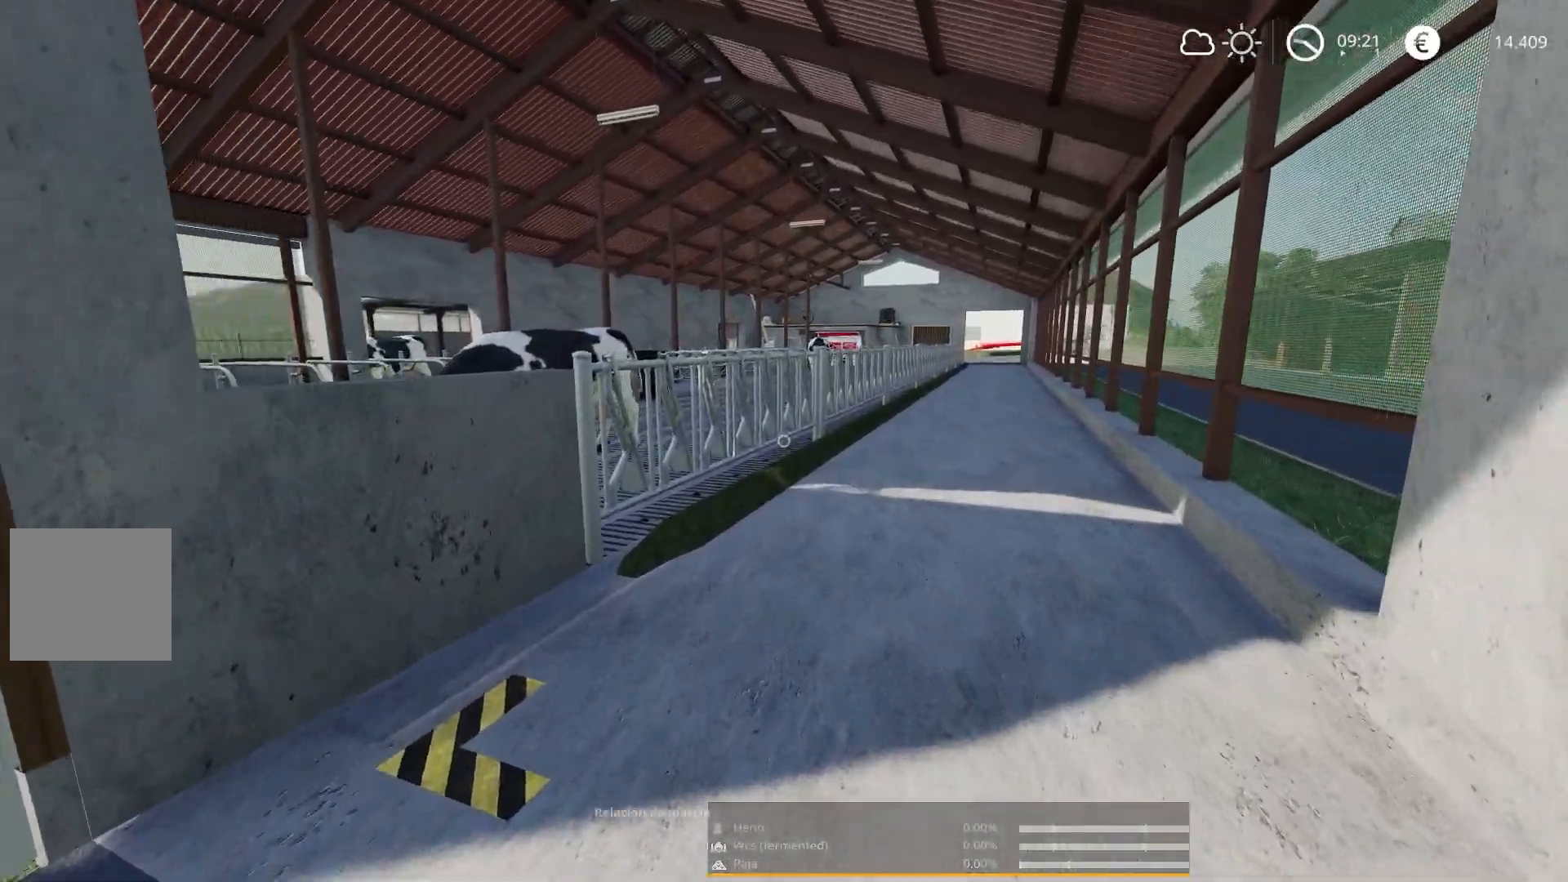
{"buttons": [], "left_stick": "up-right", "right_stick": "down-left", "events": [[251, "right_stick", "down-left"], [317, "left_stick", "up-right"]]}
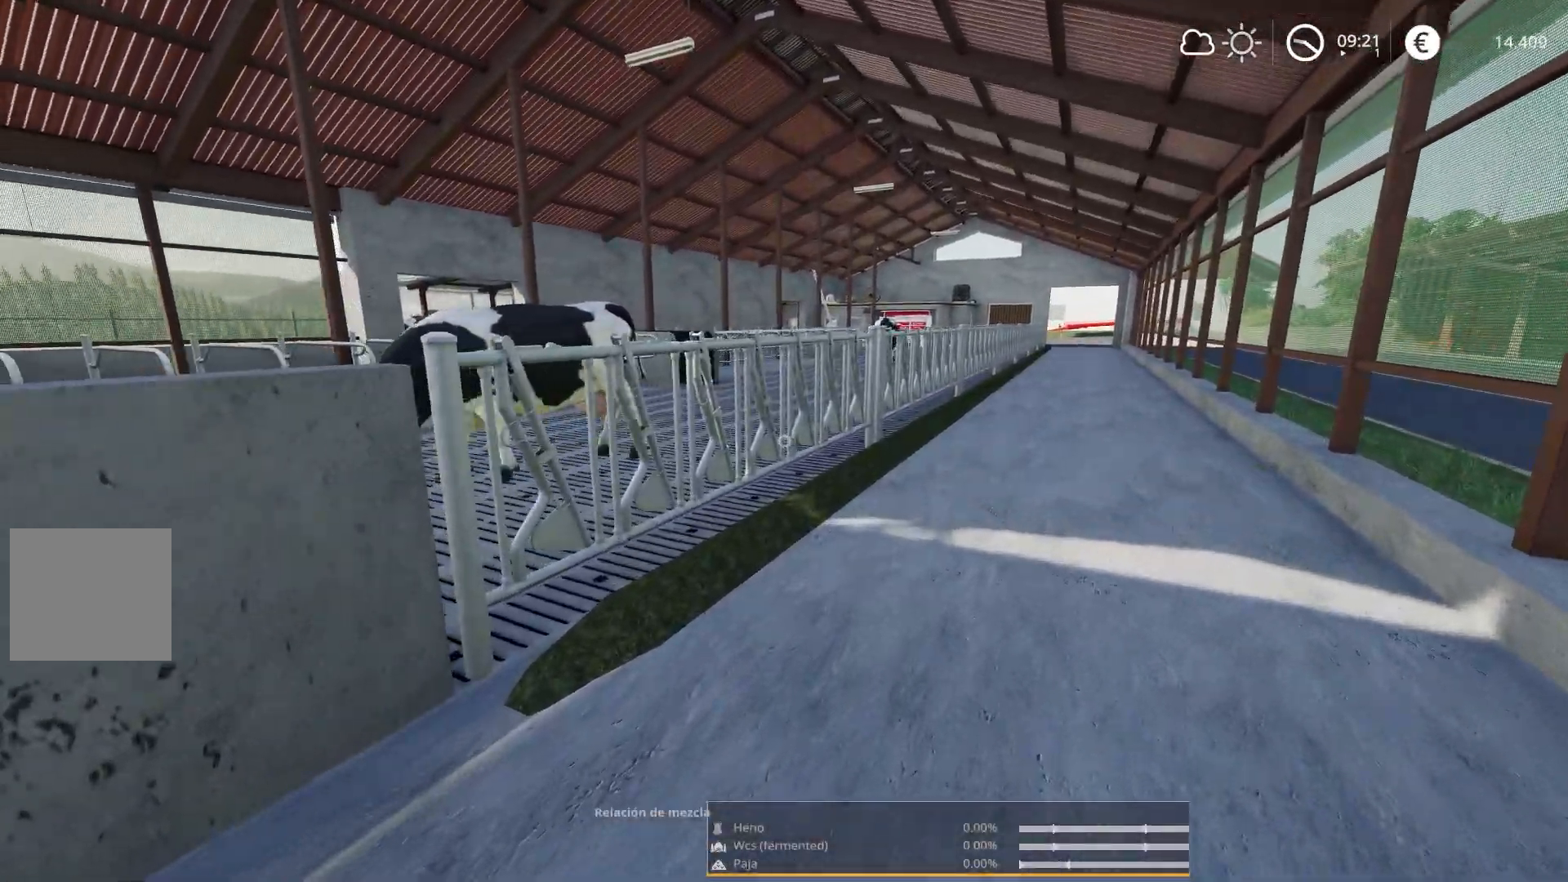
{"buttons": [], "left_stick": "center", "right_stick": "left", "events": [[33, "right_stick", "left"], [434, "left_stick", "center"]]}
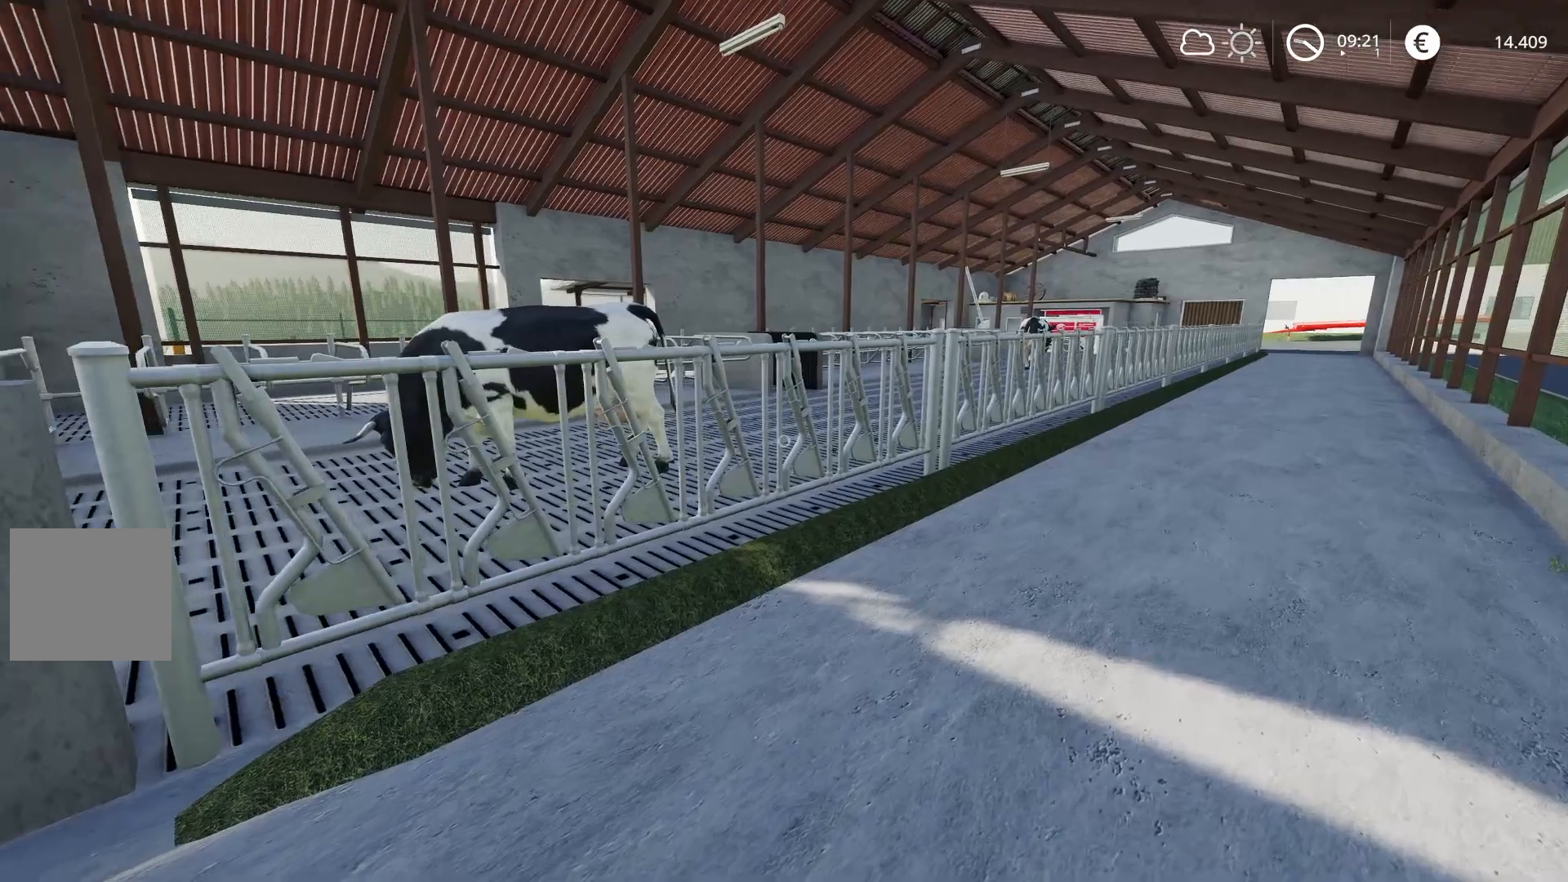
{"buttons": [], "left_stick": "left", "right_stick": "down-right", "events": [[184, "left_stick", "up-left"], [267, "right_stick", "center"], [434, "left_stick", "left"], [434, "right_stick", "down-right"]]}
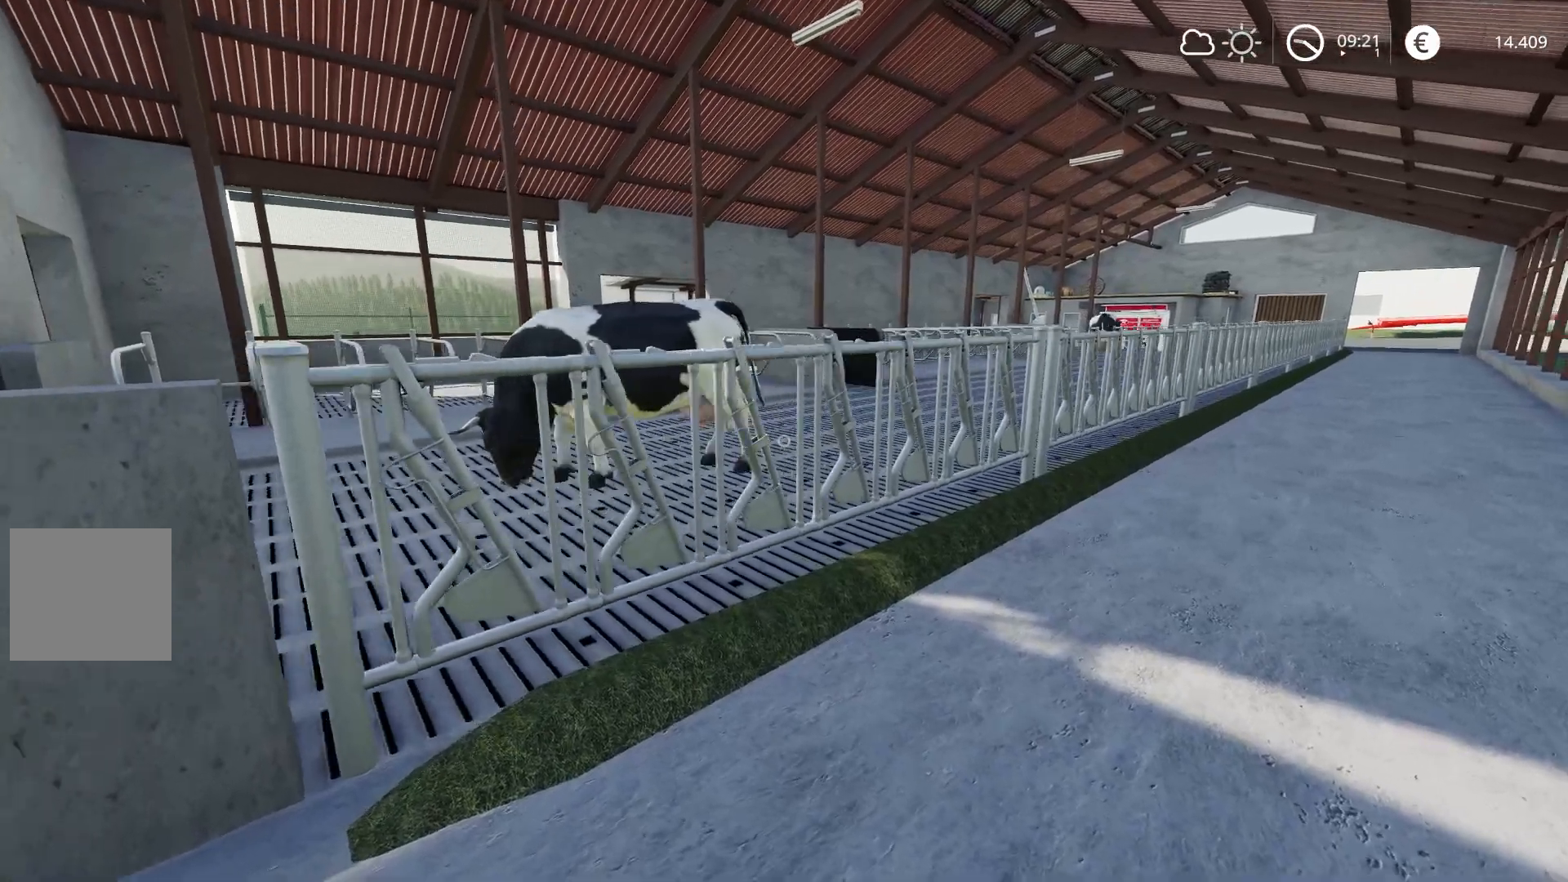
{"buttons": [], "left_stick": "up-right", "right_stick": "down", "events": [[100, "left_stick", "center"], [417, "right_stick", "down"], [451, "left_stick", "up-right"]]}
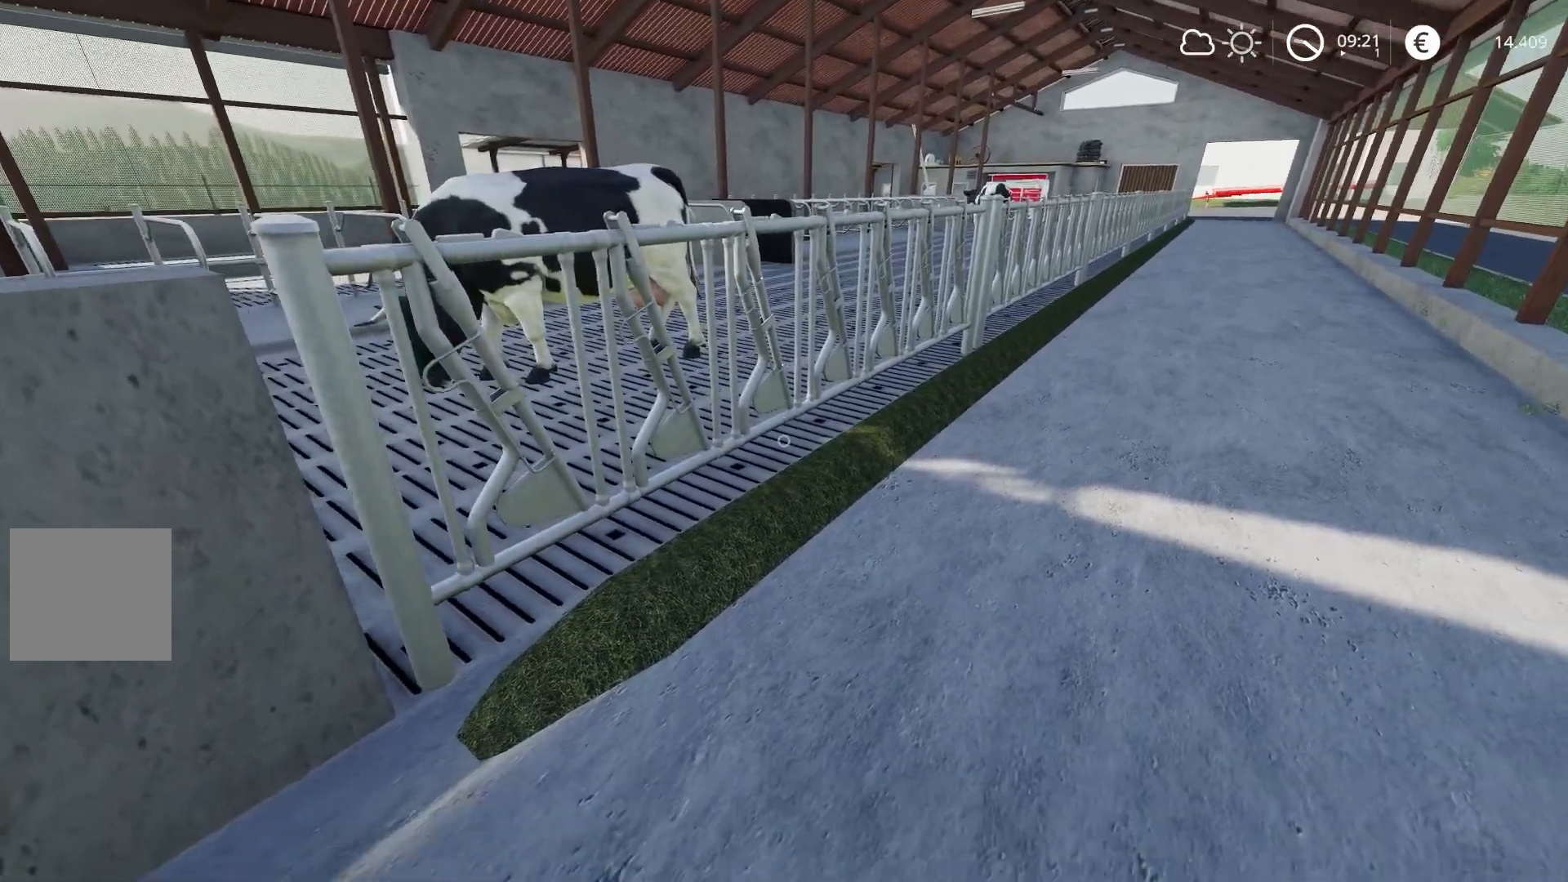
{"buttons": ["R1"], "left_stick": "up", "right_stick": "center", "events": [[116, "right_stick", "center"], [133, "left_stick", "center"], [467, "left_stick", "up"], [483, "R1", "down"]]}
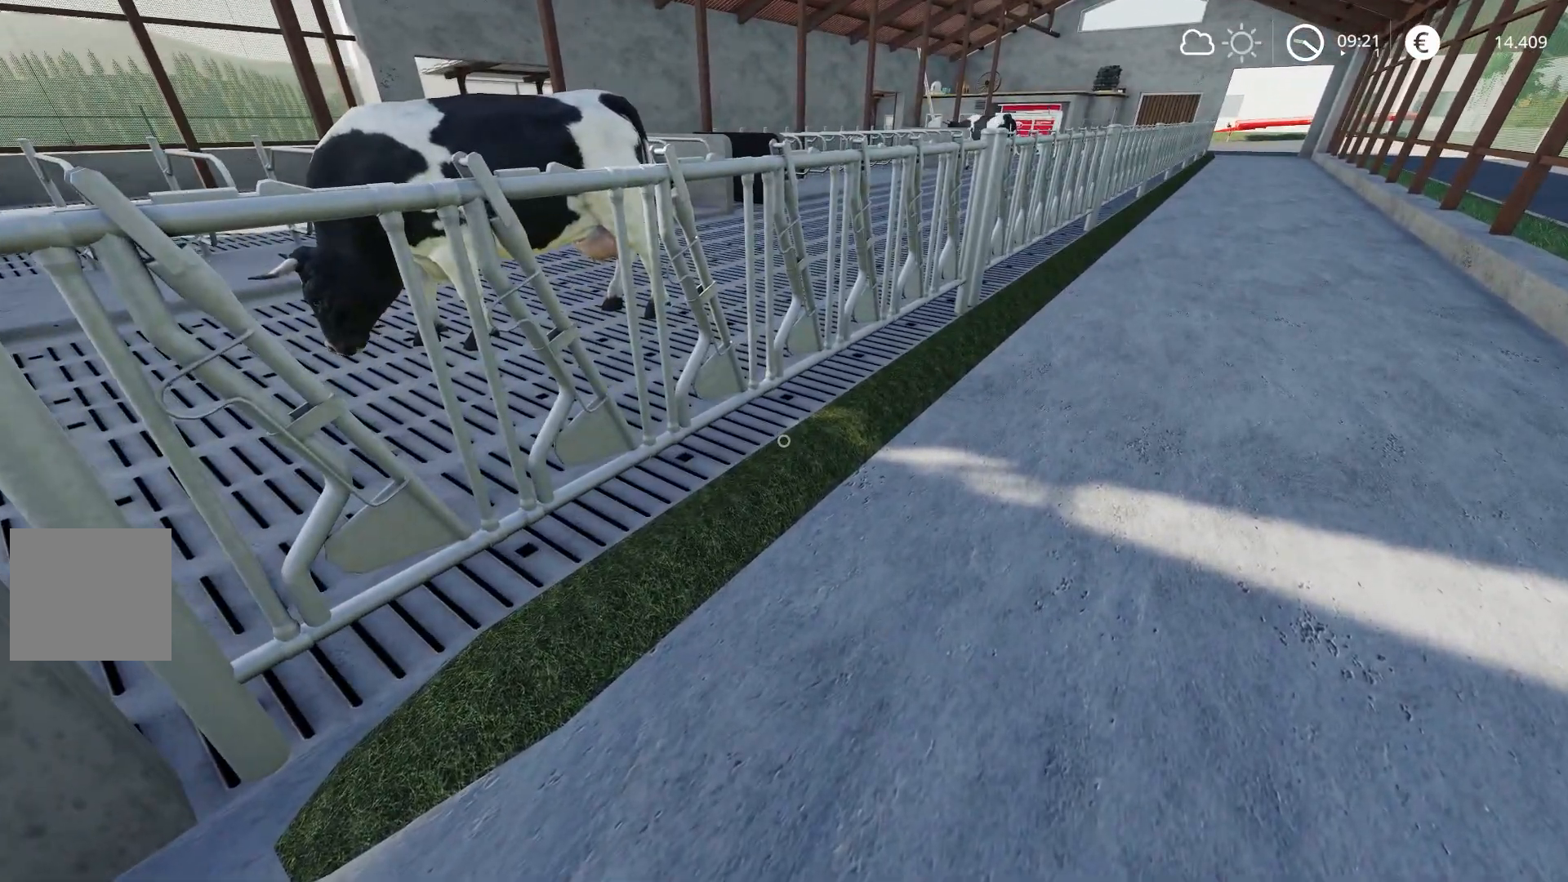
{"buttons": ["R1"], "left_stick": "center", "right_stick": "center", "events": [[117, "left_stick", "center"], [200, "B", "down"], [334, "B", "up"]]}
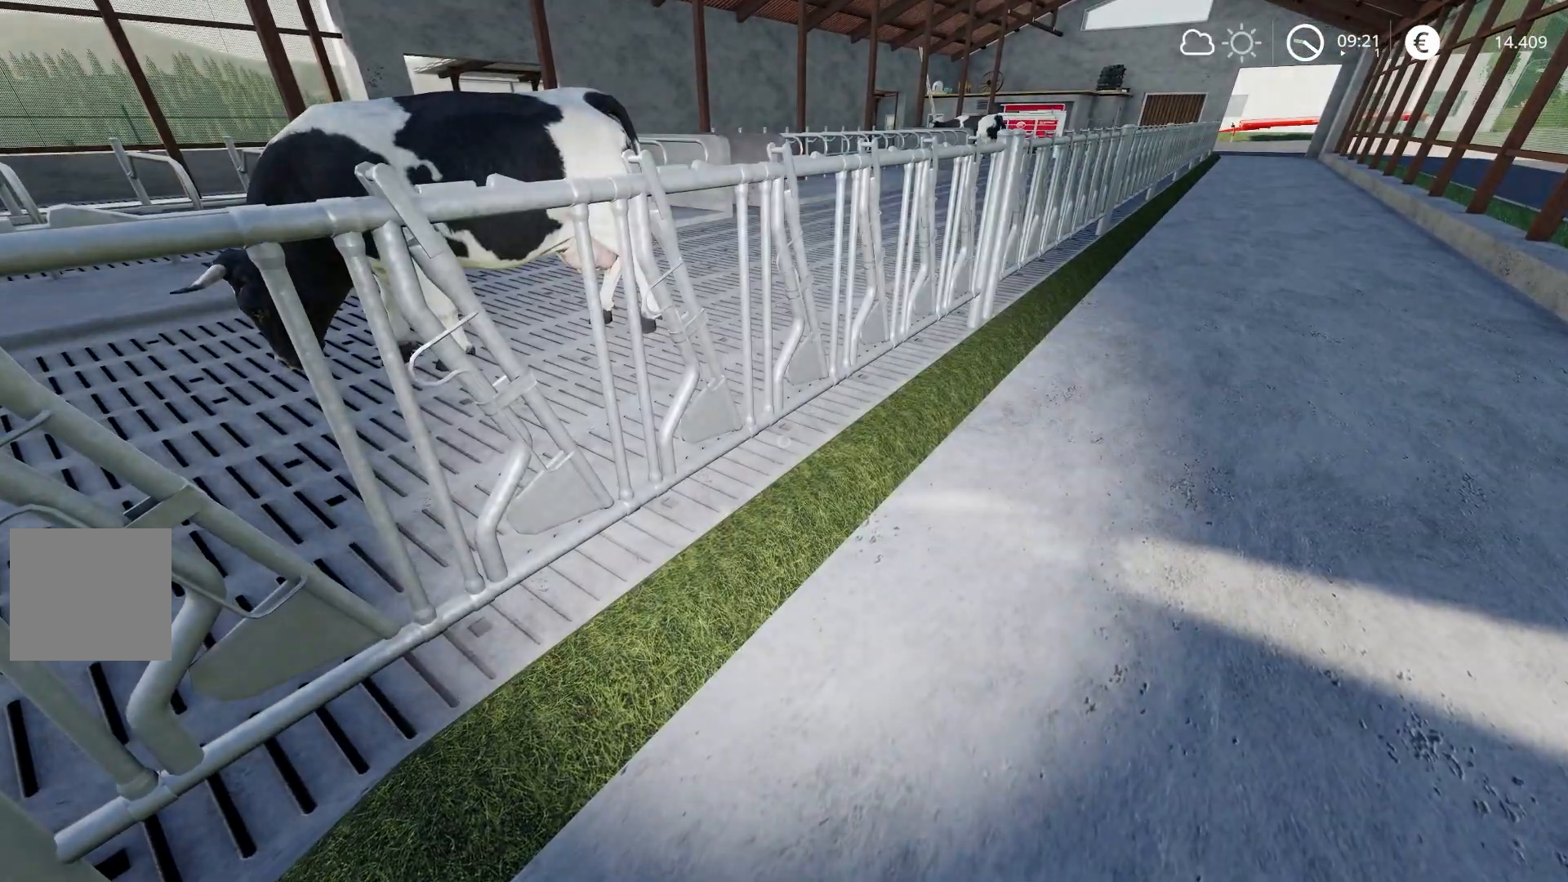
{"buttons": [], "left_stick": "center", "right_stick": "center", "events": [[150, "B", "down"], [200, "R1", "up"], [283, "B", "up"]]}
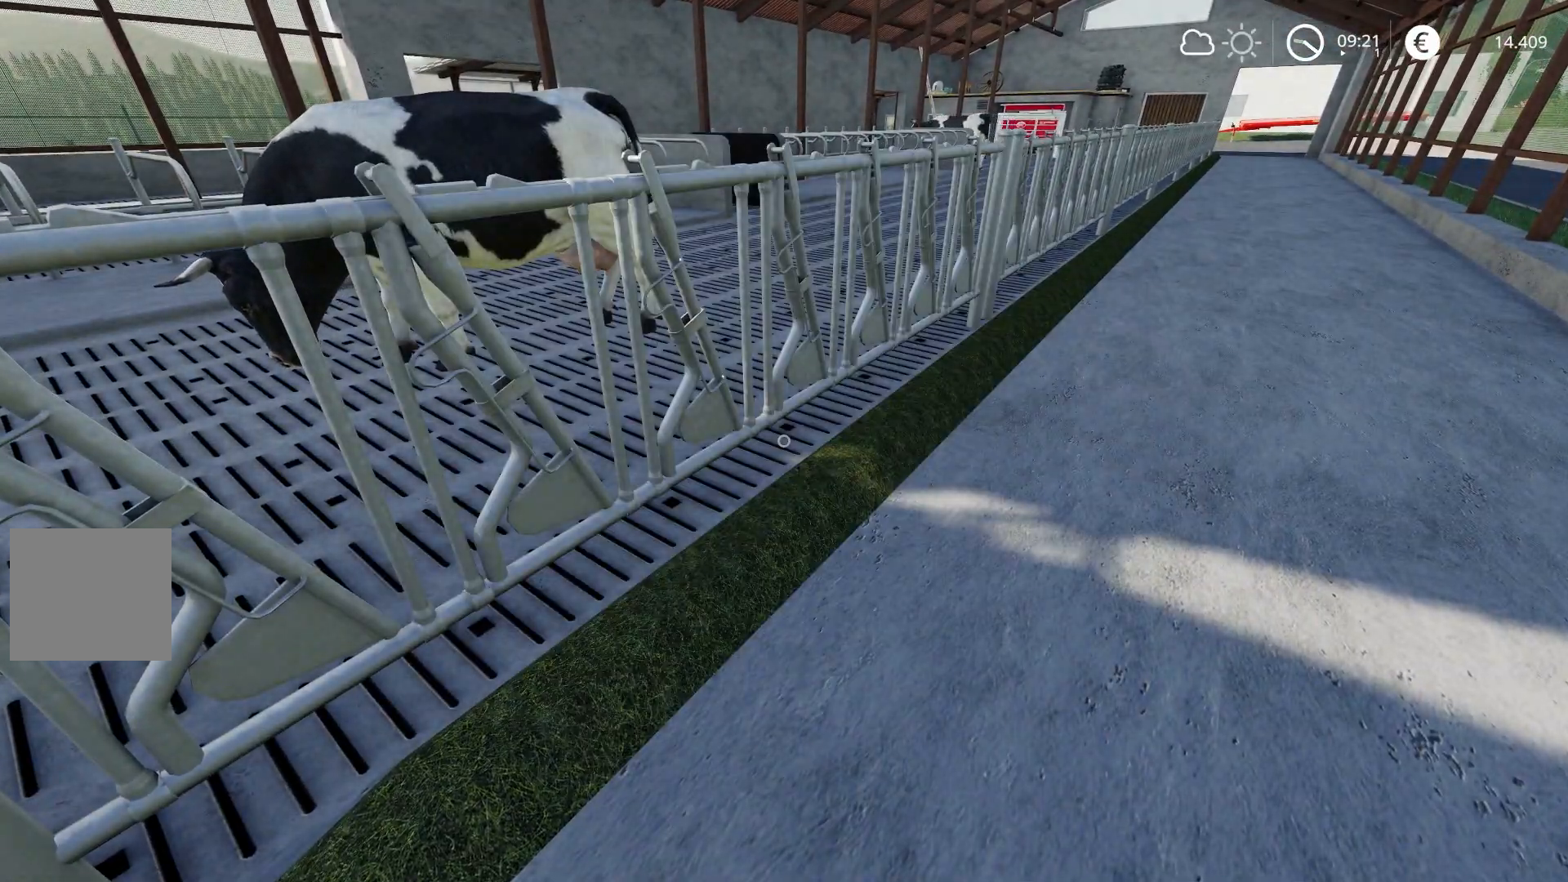
{"buttons": [], "left_stick": "center", "right_stick": "center", "events": [[34, "left_stick", "down"], [34, "right_stick", "up"], [317, "left_stick", "center"], [317, "right_stick", "center"]]}
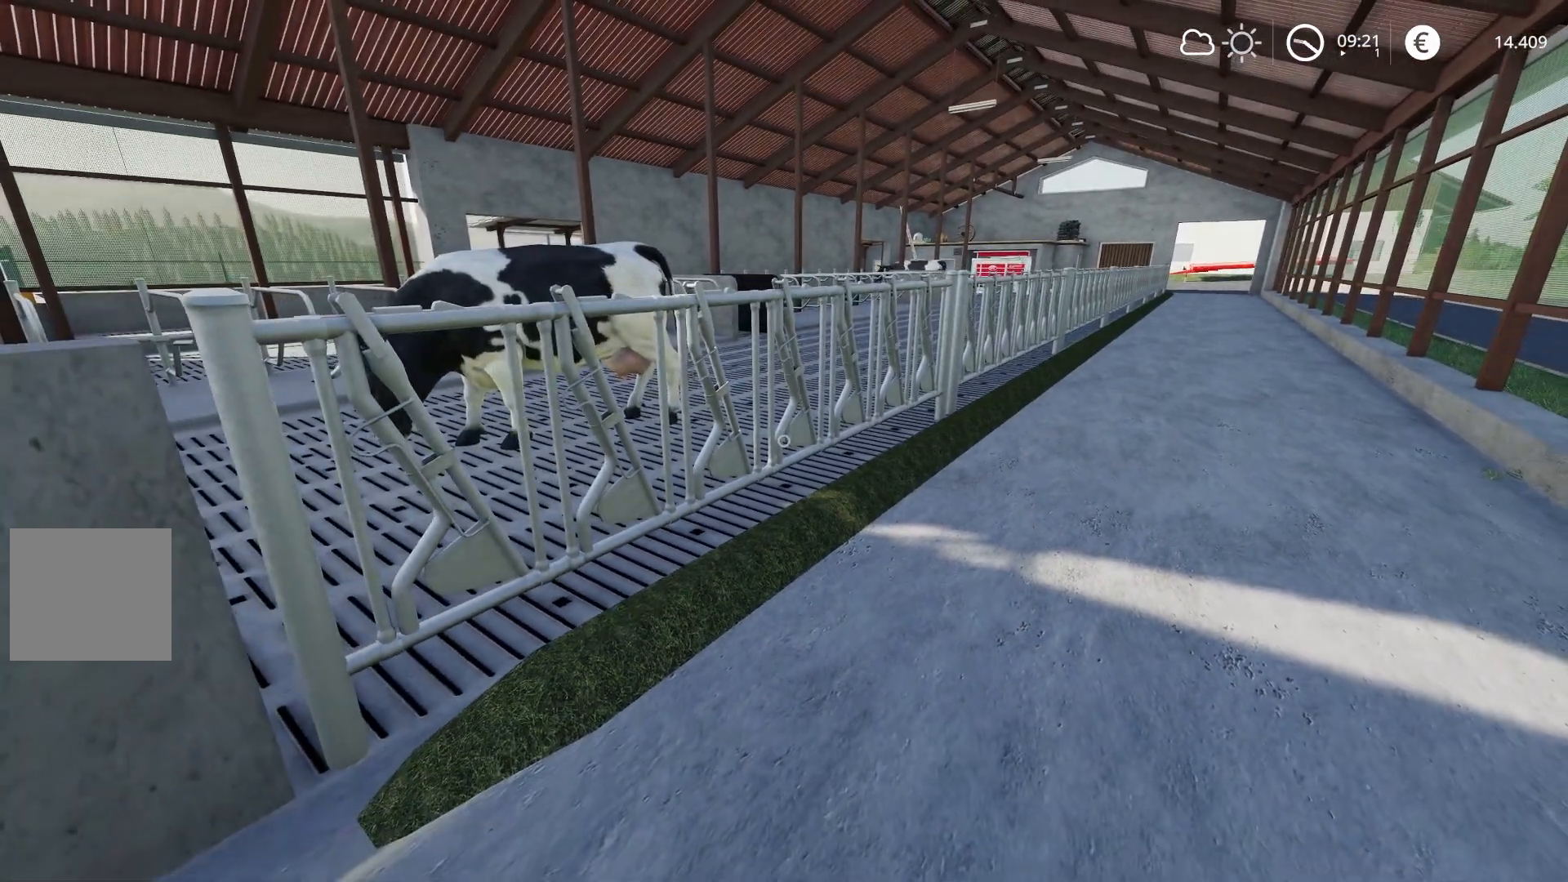
{"buttons": [], "left_stick": "center", "right_stick": "center", "events": []}
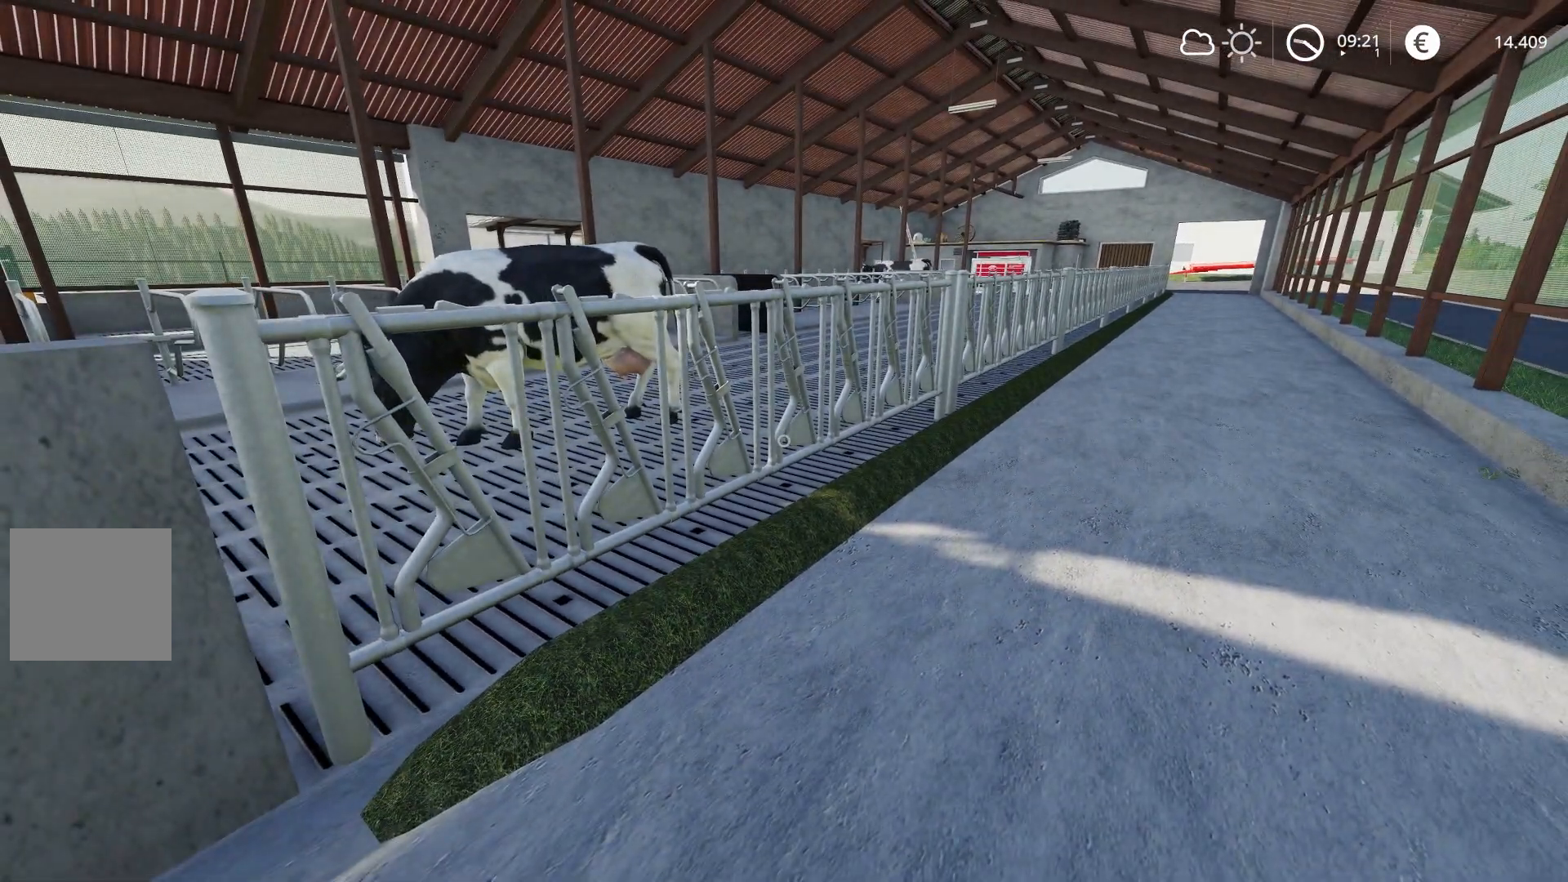
{"buttons": [], "left_stick": "center", "right_stick": "center", "events": [[67, "right_stick", "left"], [167, "left_stick", "down"], [317, "left_stick", "center"], [351, "right_stick", "center"]]}
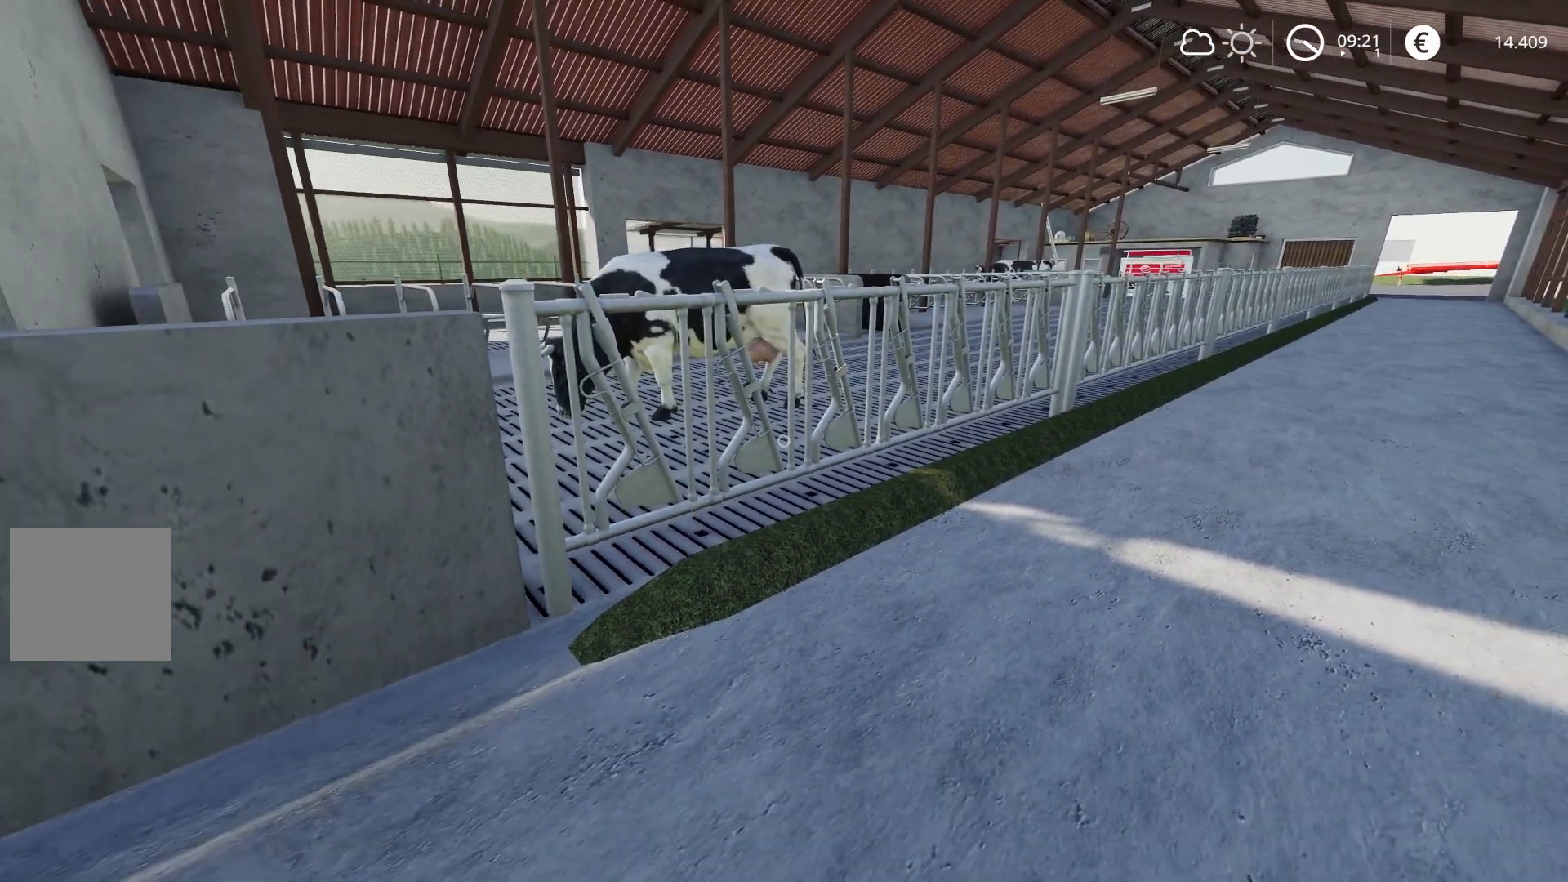
{"buttons": [], "left_stick": "left", "right_stick": "left", "events": [[183, "left_stick", "left"], [200, "right_stick", "left"], [267, "left_stick", "up-left"], [367, "left_stick", "left"]]}
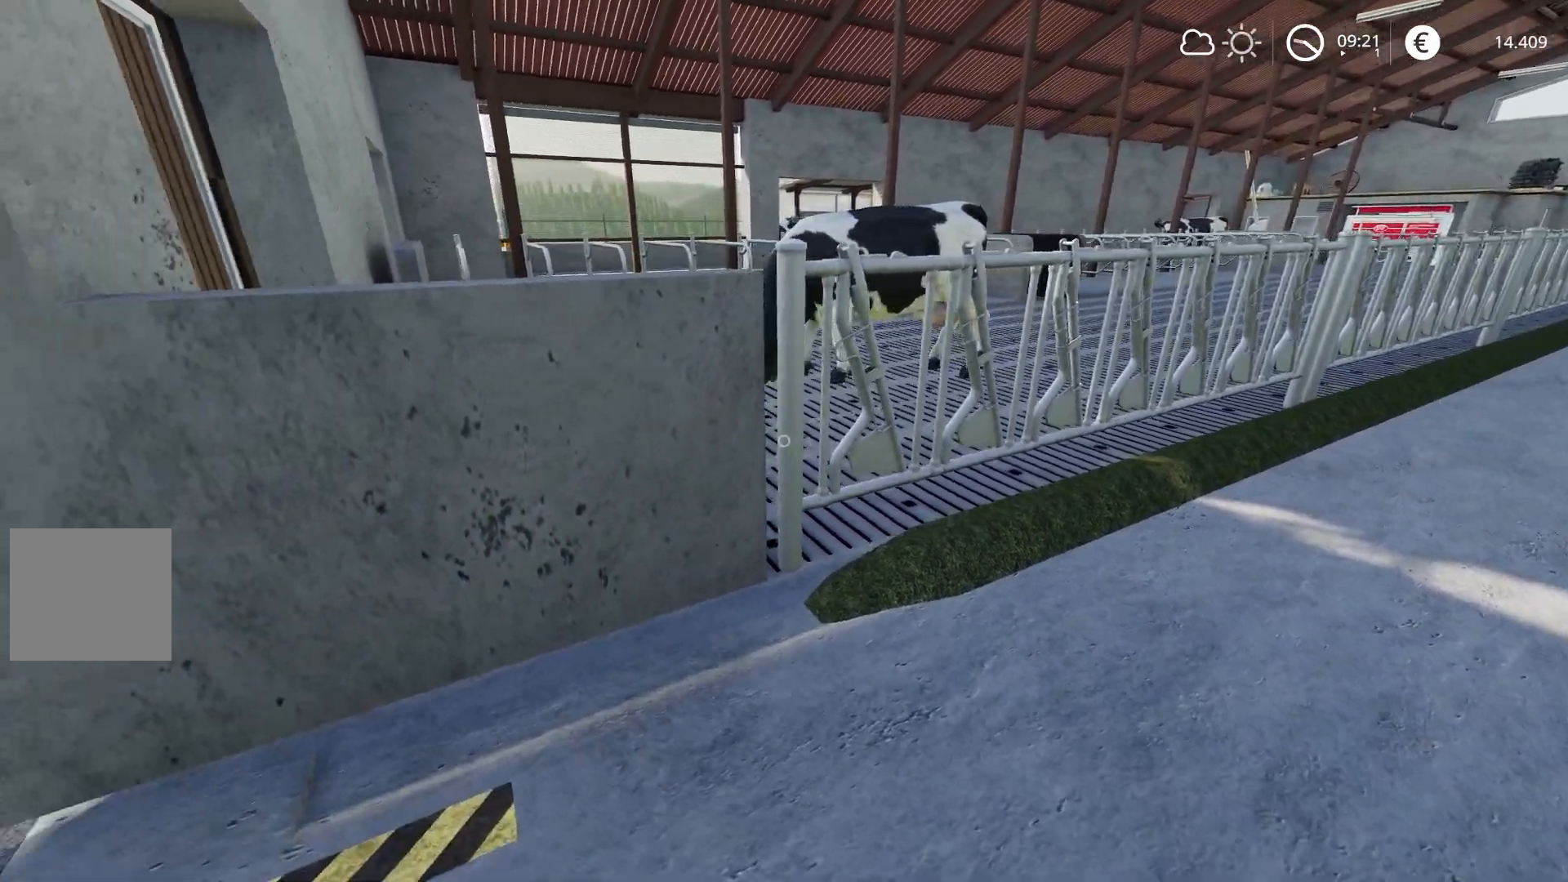
{"buttons": [], "left_stick": "center", "right_stick": "center", "events": [[200, "left_stick", "right"], [434, "right_stick", "center"], [501, "left_stick", "center"]]}
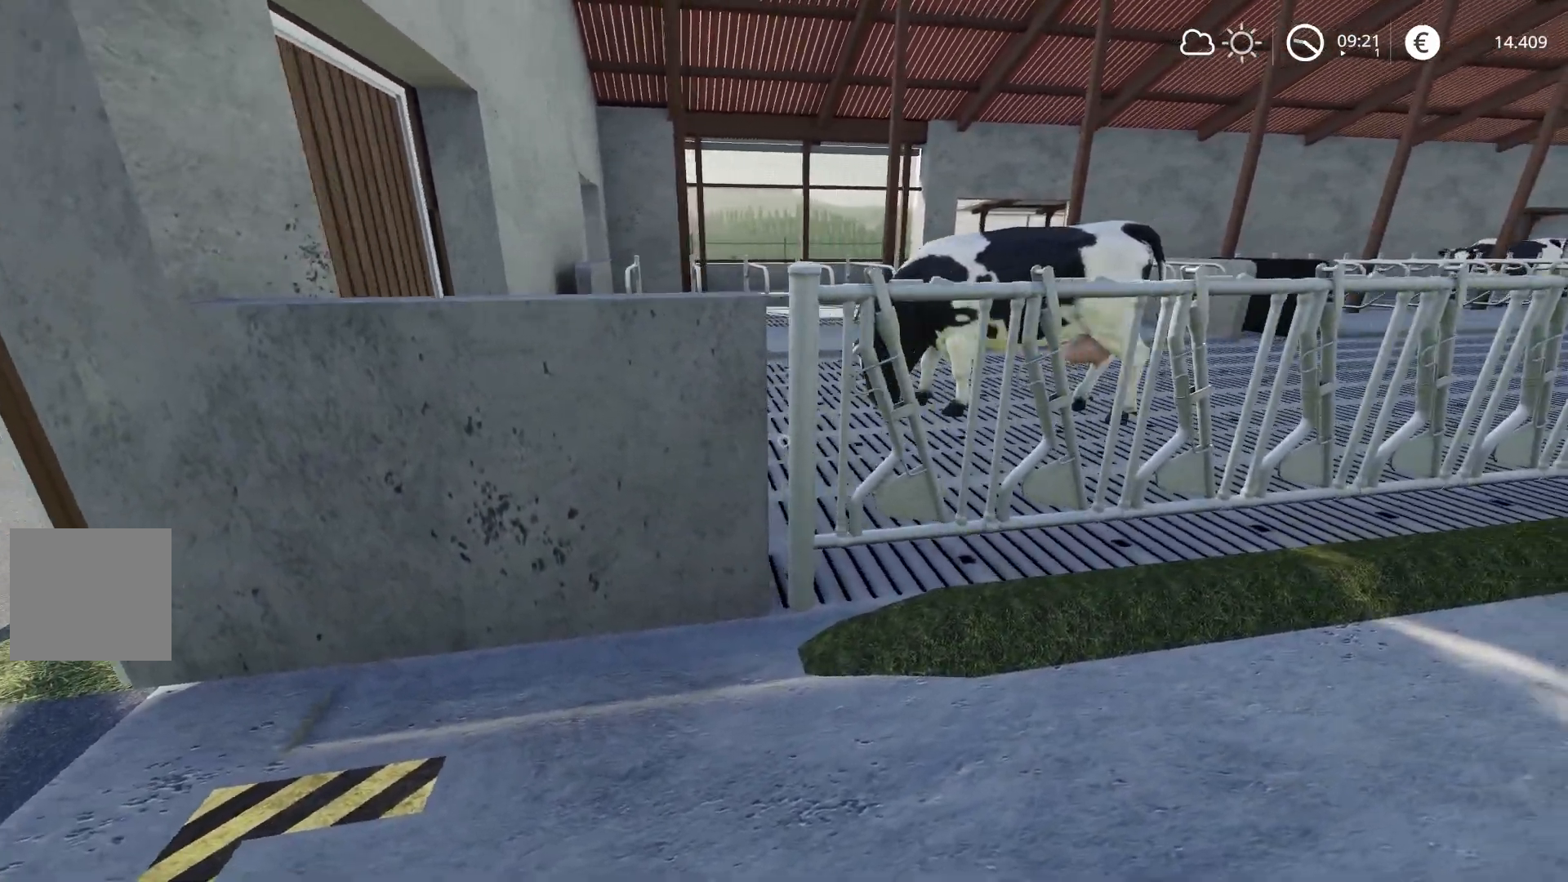
{"buttons": [], "left_stick": "left", "right_stick": "left", "events": [[217, "right_stick", "left"], [350, "left_stick", "left"]]}
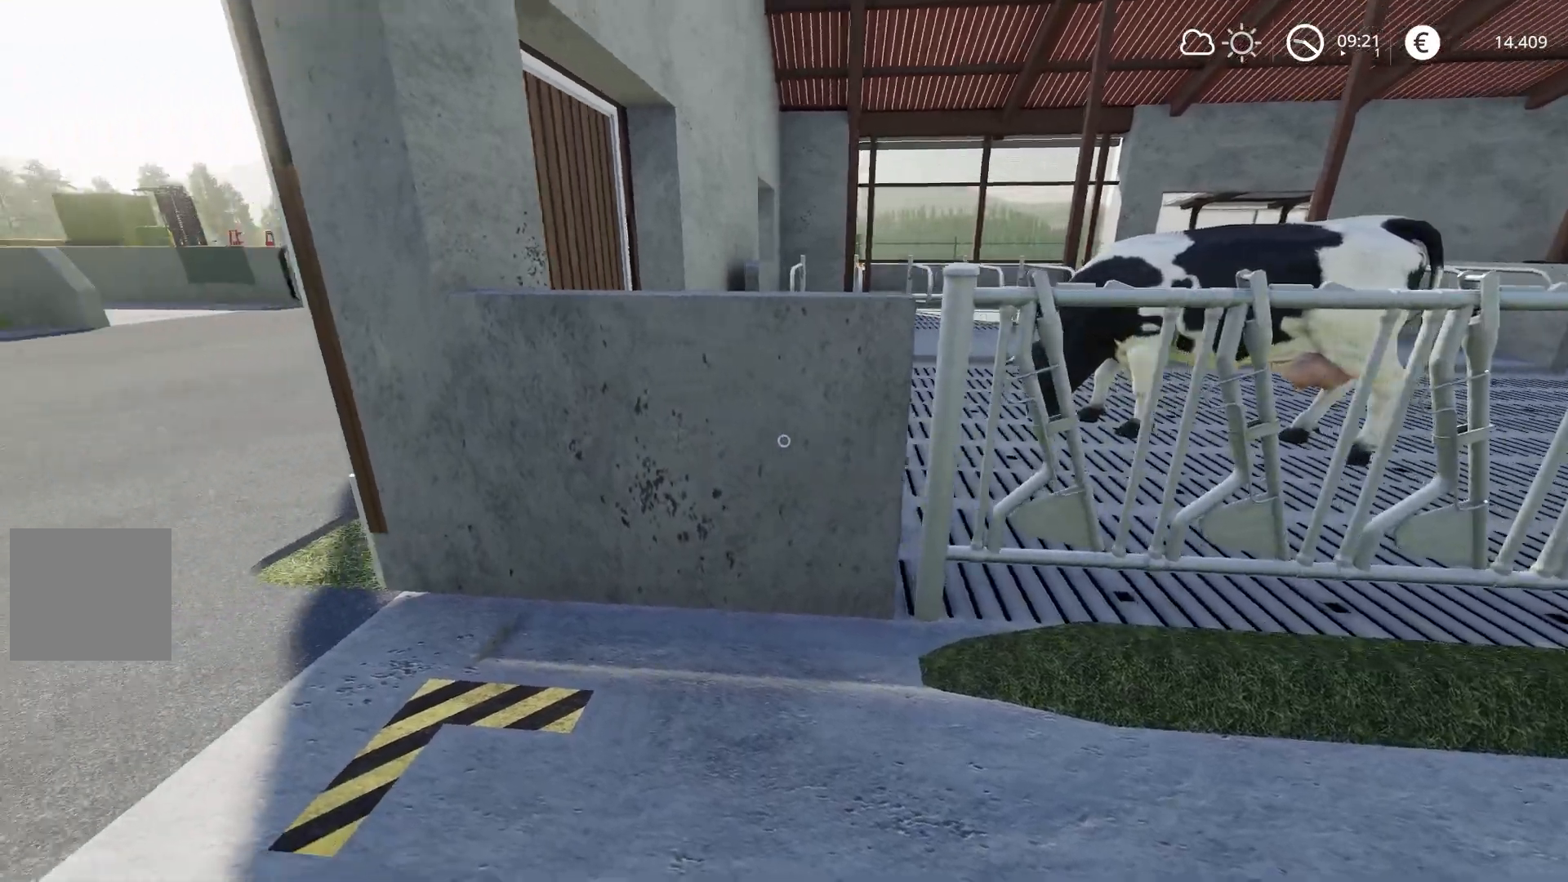
{"buttons": ["R2"], "left_stick": "up-left", "right_stick": "left", "events": [[367, "left_stick", "up-left"], [501, "R2", "down"]]}
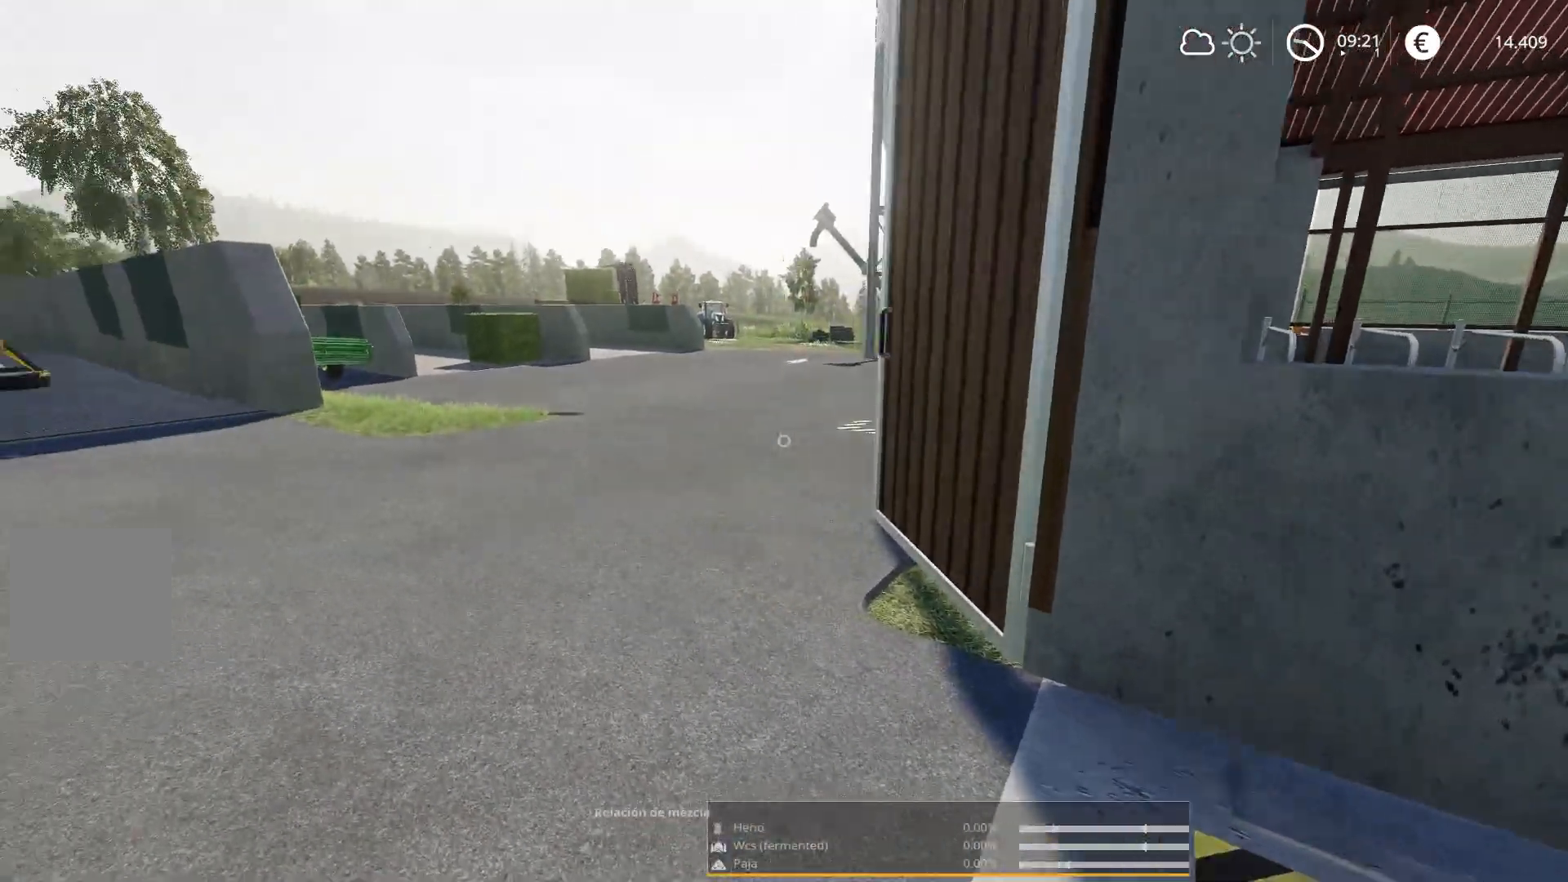
{"buttons": ["R2"], "left_stick": "up", "right_stick": "center", "events": [[233, "right_stick", "center"], [500, "left_stick", "up"]]}
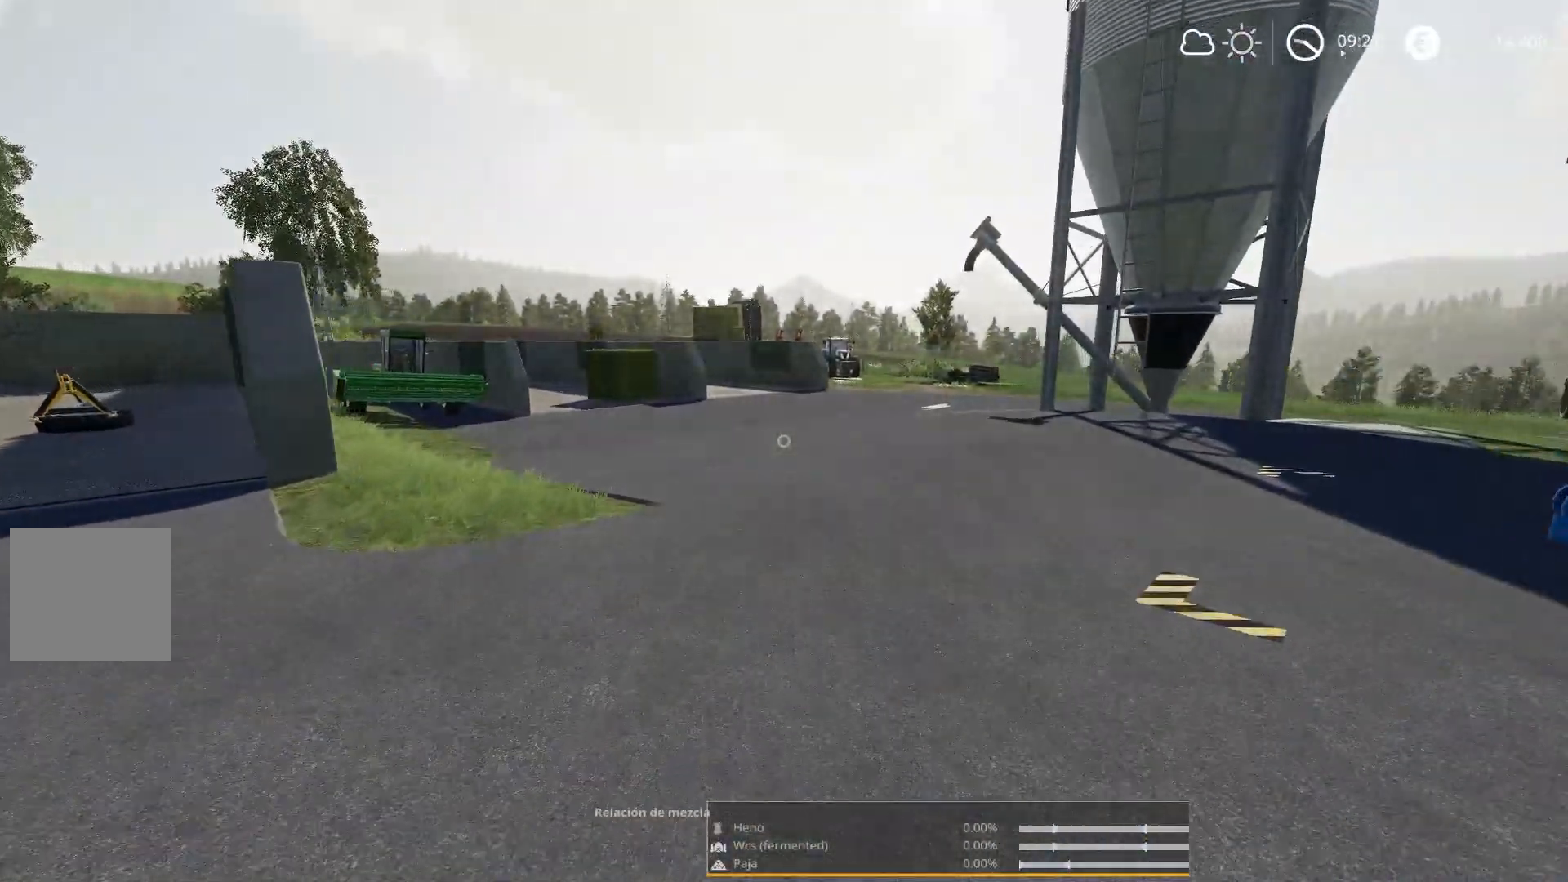
{"buttons": ["R2"], "left_stick": "up", "right_stick": "center", "events": [[117, "right_stick", "right"], [417, "right_stick", "center"]]}
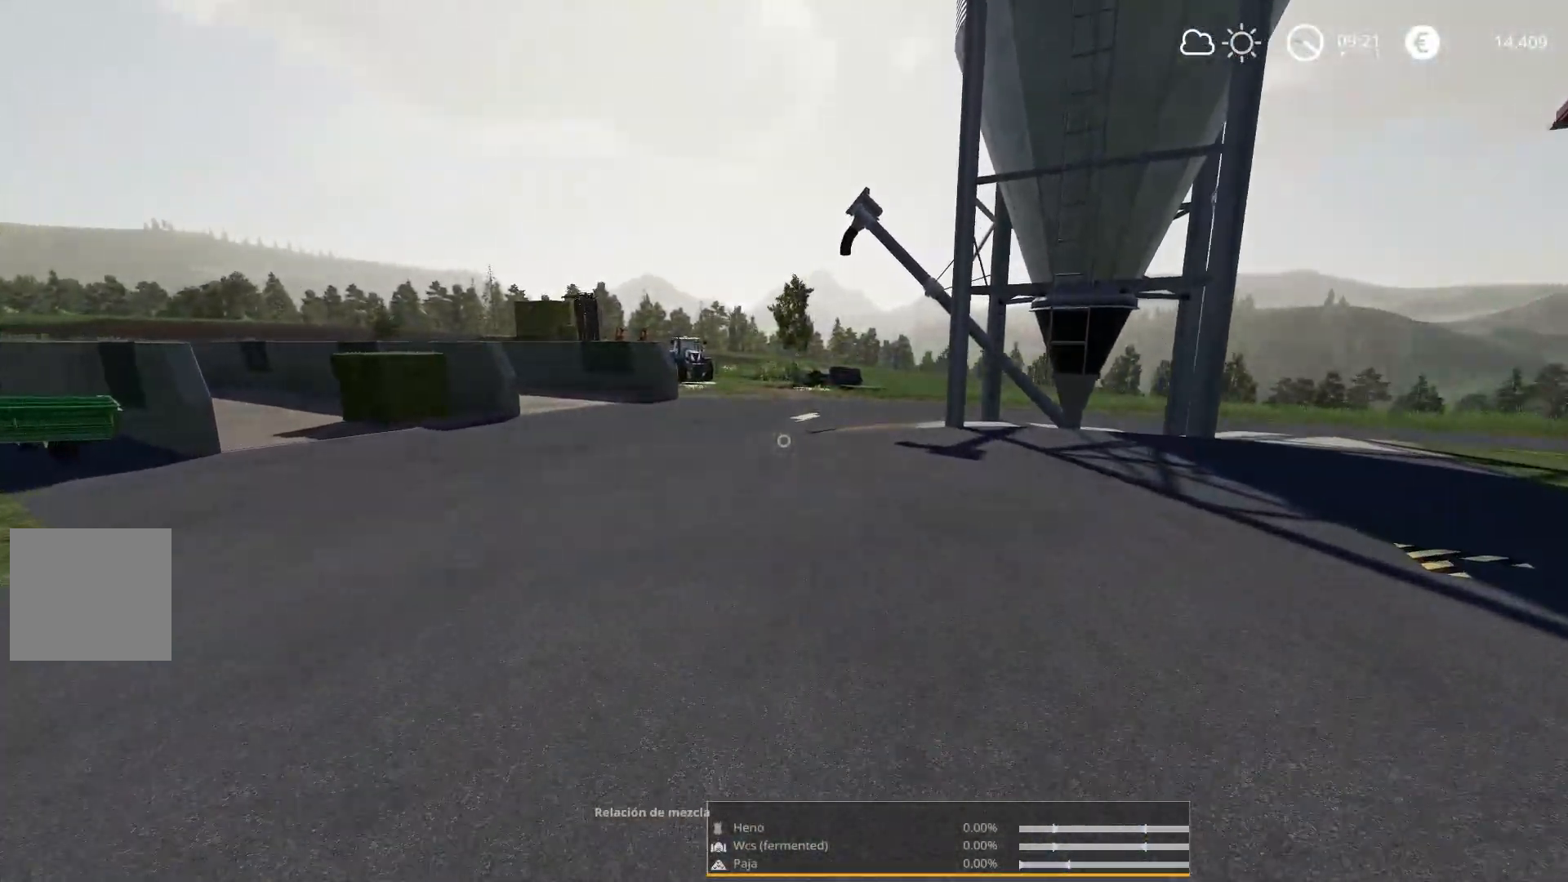
{"buttons": [], "left_stick": "up-right", "right_stick": "center", "events": [[450, "R2", "up"], [500, "left_stick", "up-right"]]}
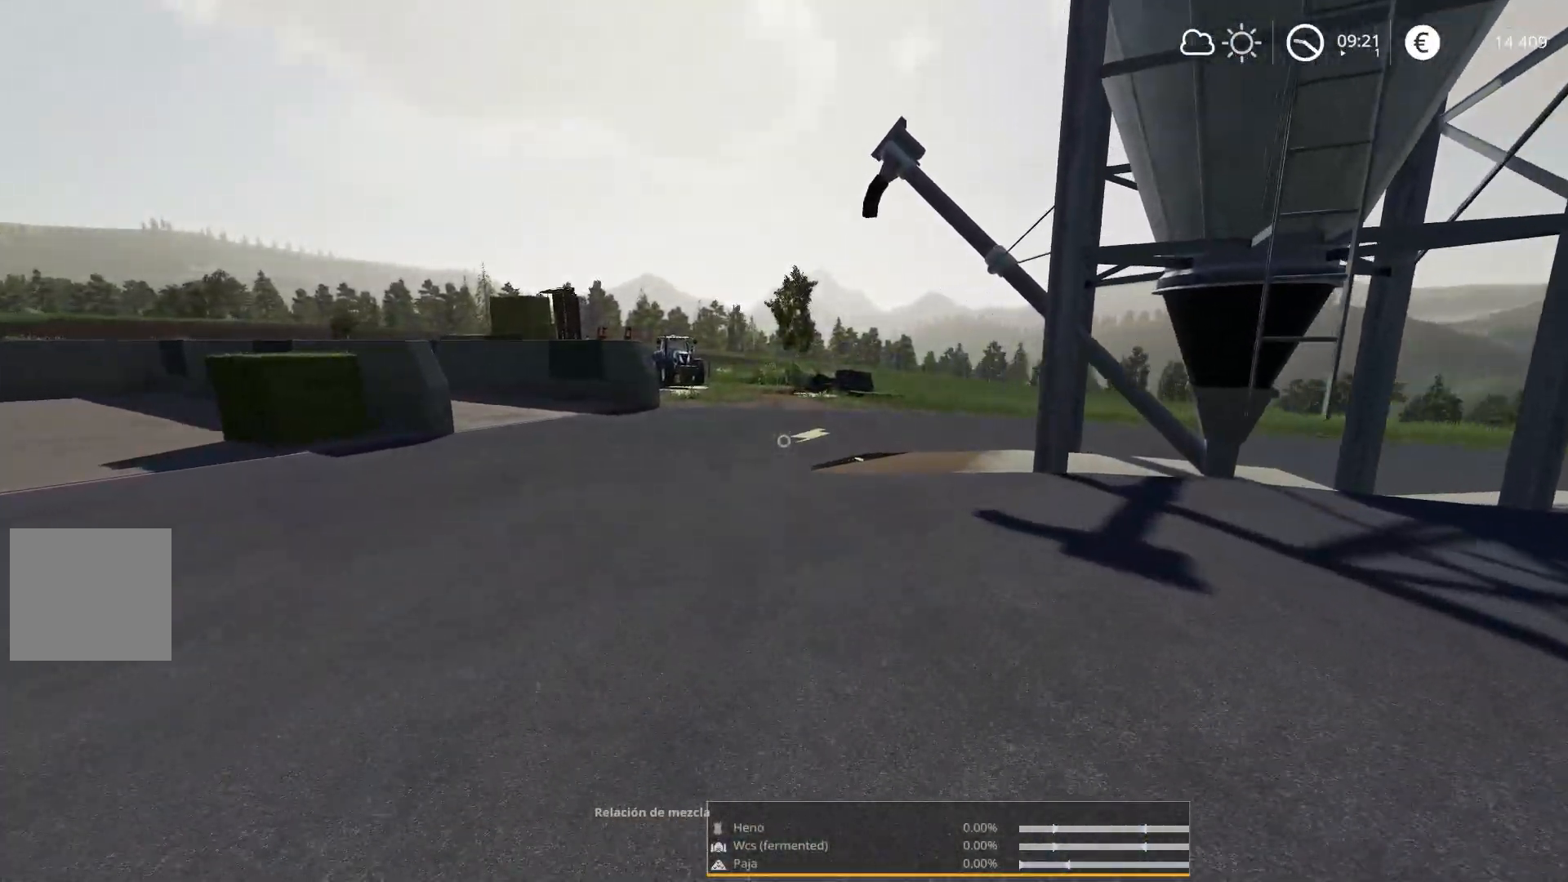
{"buttons": ["R2"], "left_stick": "up", "right_stick": "left", "events": [[67, "right_stick", "right"], [134, "R2", "down"], [367, "left_stick", "up"], [467, "right_stick", "left"]]}
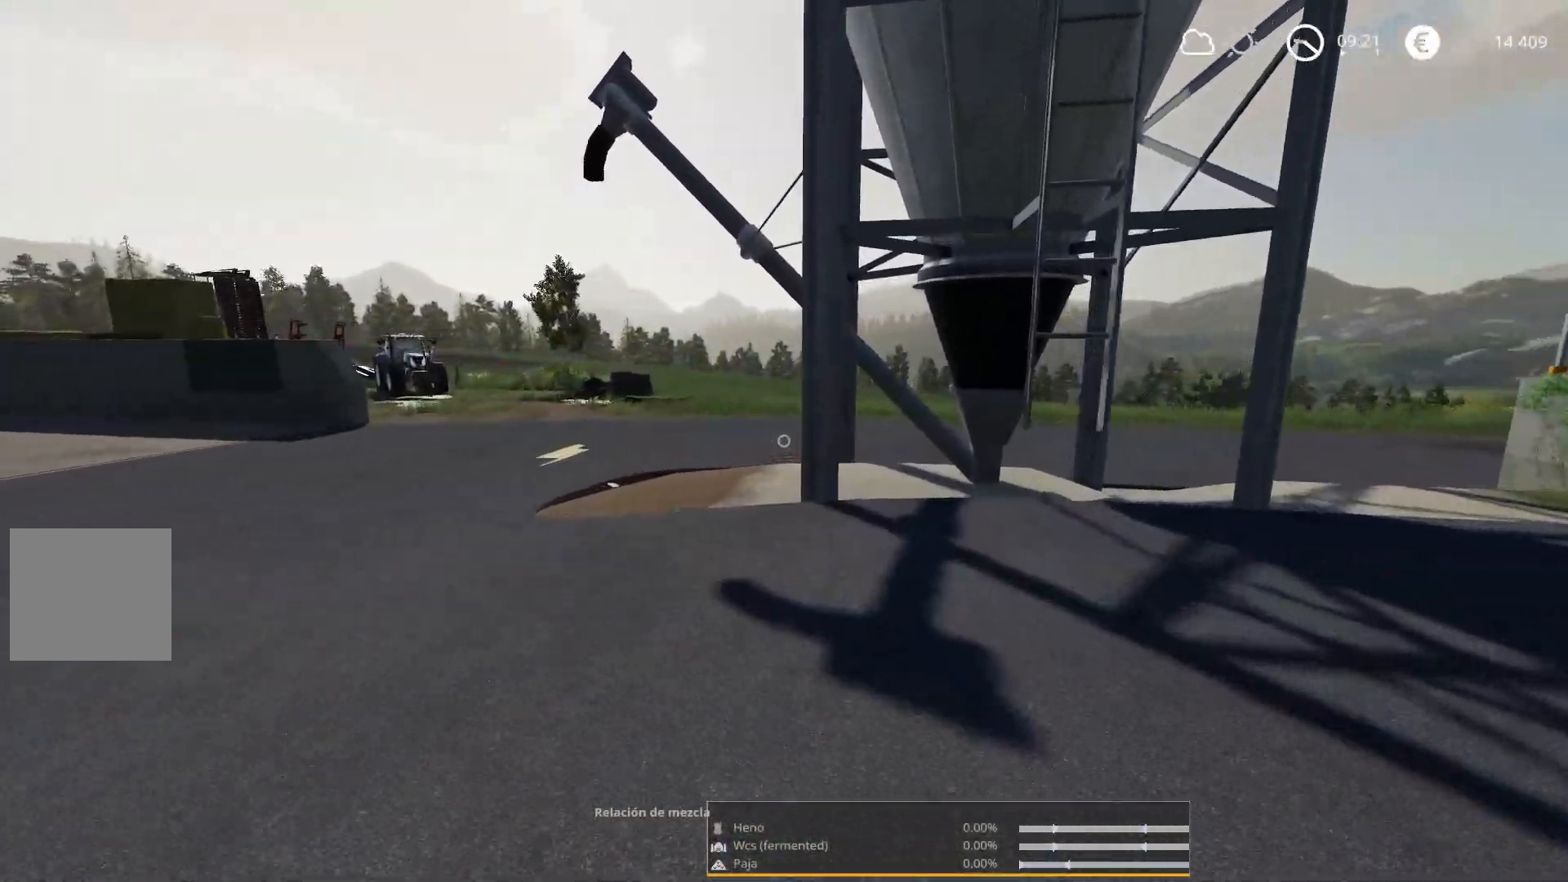
{"buttons": ["R2"], "left_stick": "up", "right_stick": "center", "events": [[400, "right_stick", "center"]]}
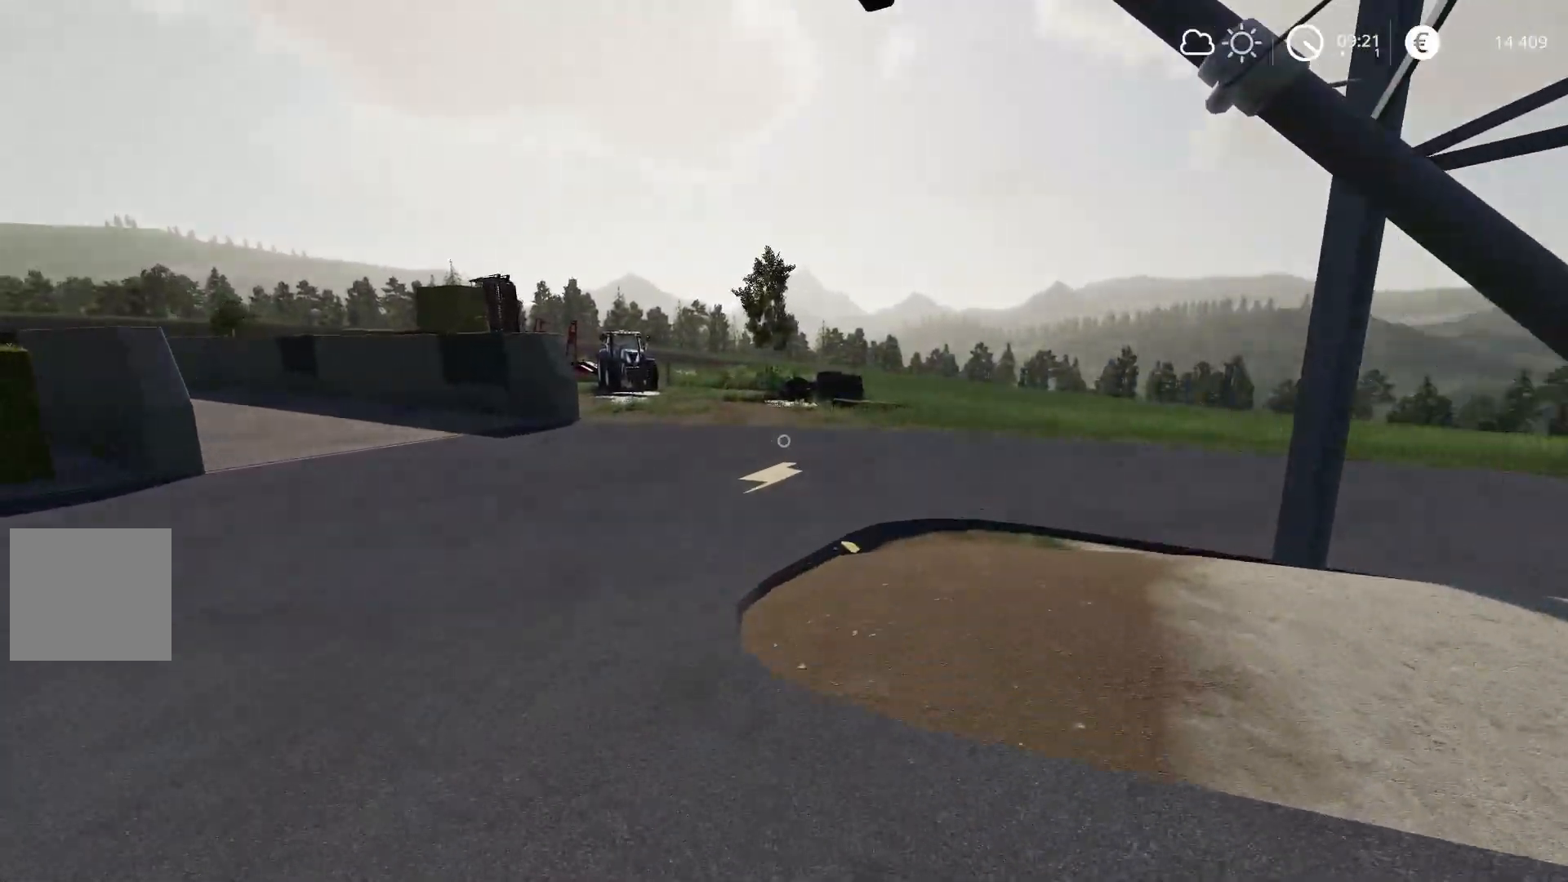
{"buttons": ["R2"], "left_stick": "up", "right_stick": "center", "events": []}
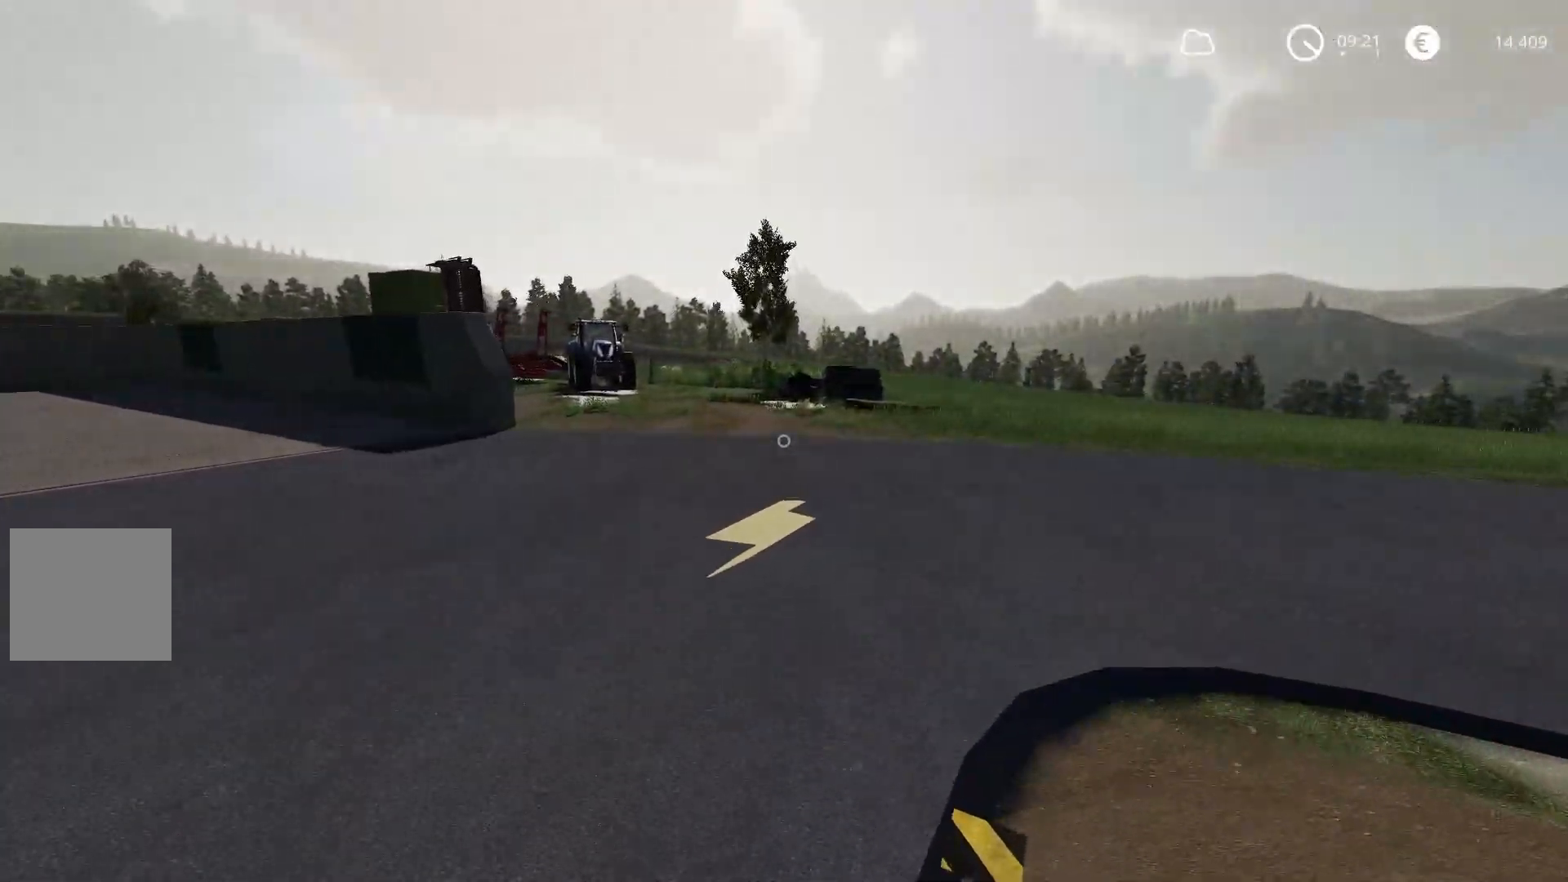
{"buttons": ["R2"], "left_stick": "up", "right_stick": "center", "events": [[150, "right_stick", "left"], [417, "right_stick", "center"]]}